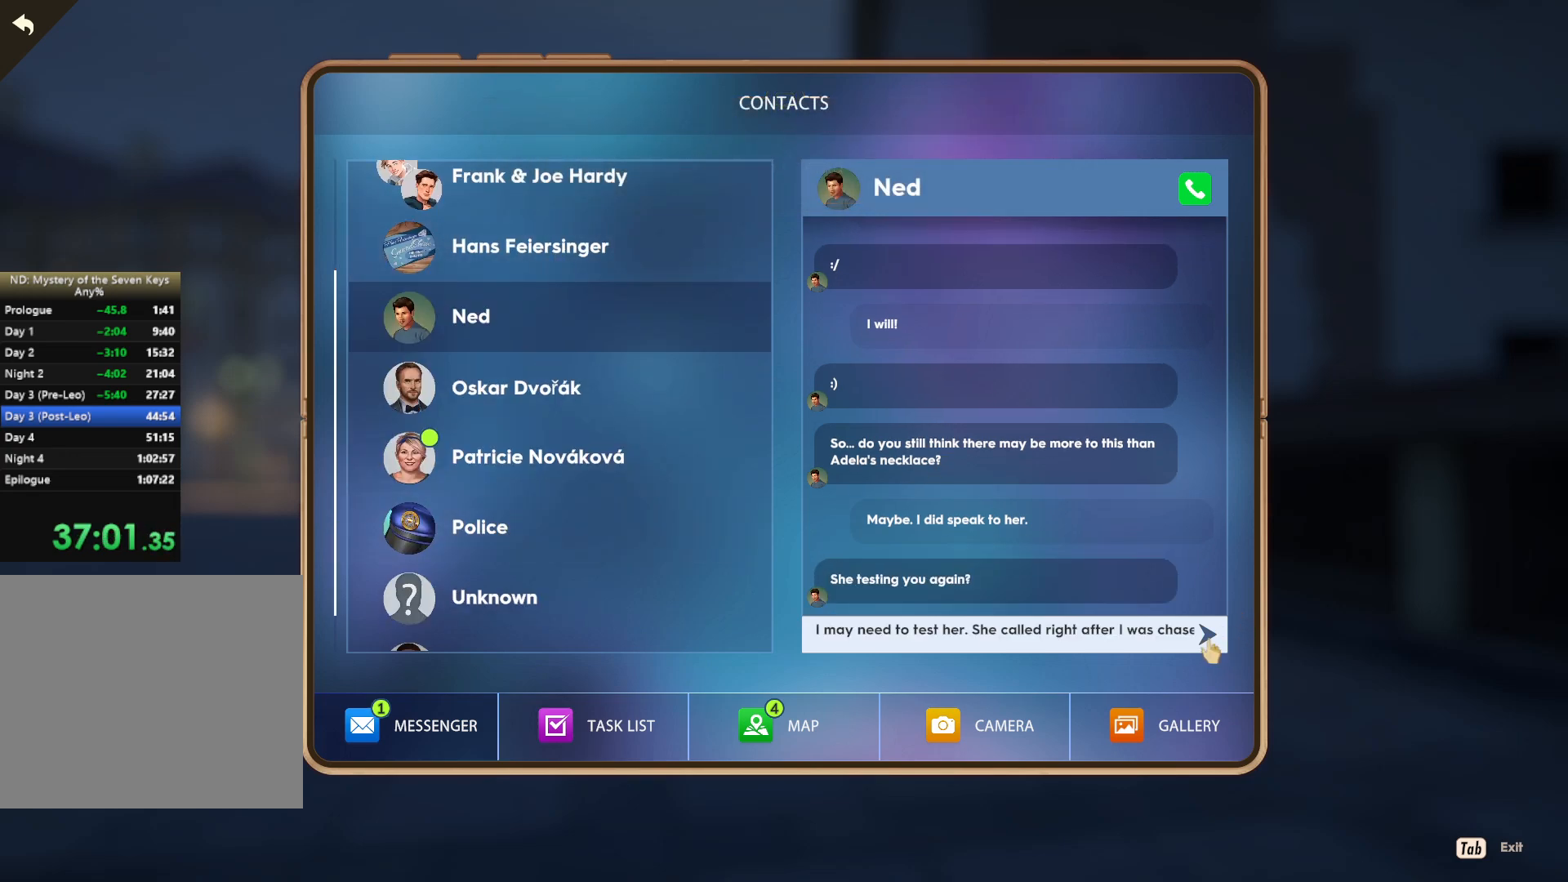
Gameplay with keyboard and mouse; each line is a JSON object with the keys and mouse buttons held at the frame after it. "events" lists presses ("down") and releases ("up") of "1", "2", "3", "a", "c", "caps_lock", "d", "e", "escape", "f1", "f2", "f3", "q", "s", "shift", "tab", "tilde", "w", "x", "z", "mouse_left", "mouse_wheel", "mouse_right", "mouse_mb4" and "mouse_mb5" between this image and that frame as [ms after this image, input, new state], when the widget could be followed in between. "mouse_left", "mouse_wheel", "mouse_right", "mouse_mb4", "mouse_mb5" = the "left", "wheel", "right", "mb4", "mb5" buttons of the "mouse" list. No other keys are recorded. "wheel" means that the mouse wheel is clicked or scrolled. Mouse movement is not recorded.
{"keys": [], "mouse": [], "events": [[50, "mouse_left", "down"], [100, "mouse_left", "up"], [184, "mouse_left", "down"], [267, "mouse_left", "up"], [300, "mouse_left", "down"], [384, "mouse_left", "up"]]}
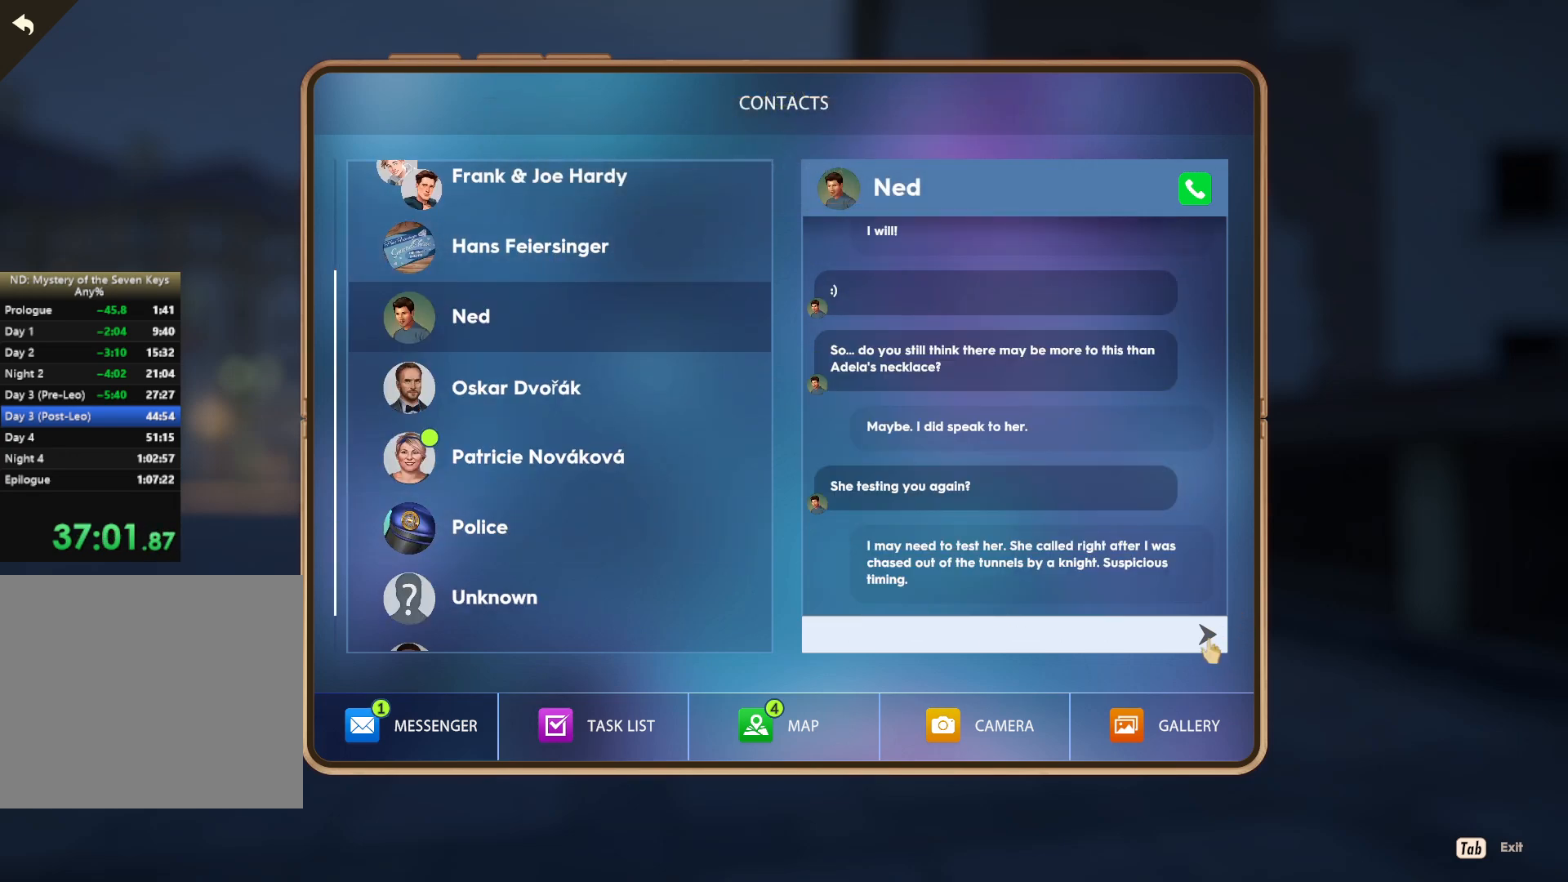
{"keys": [], "mouse": [], "events": []}
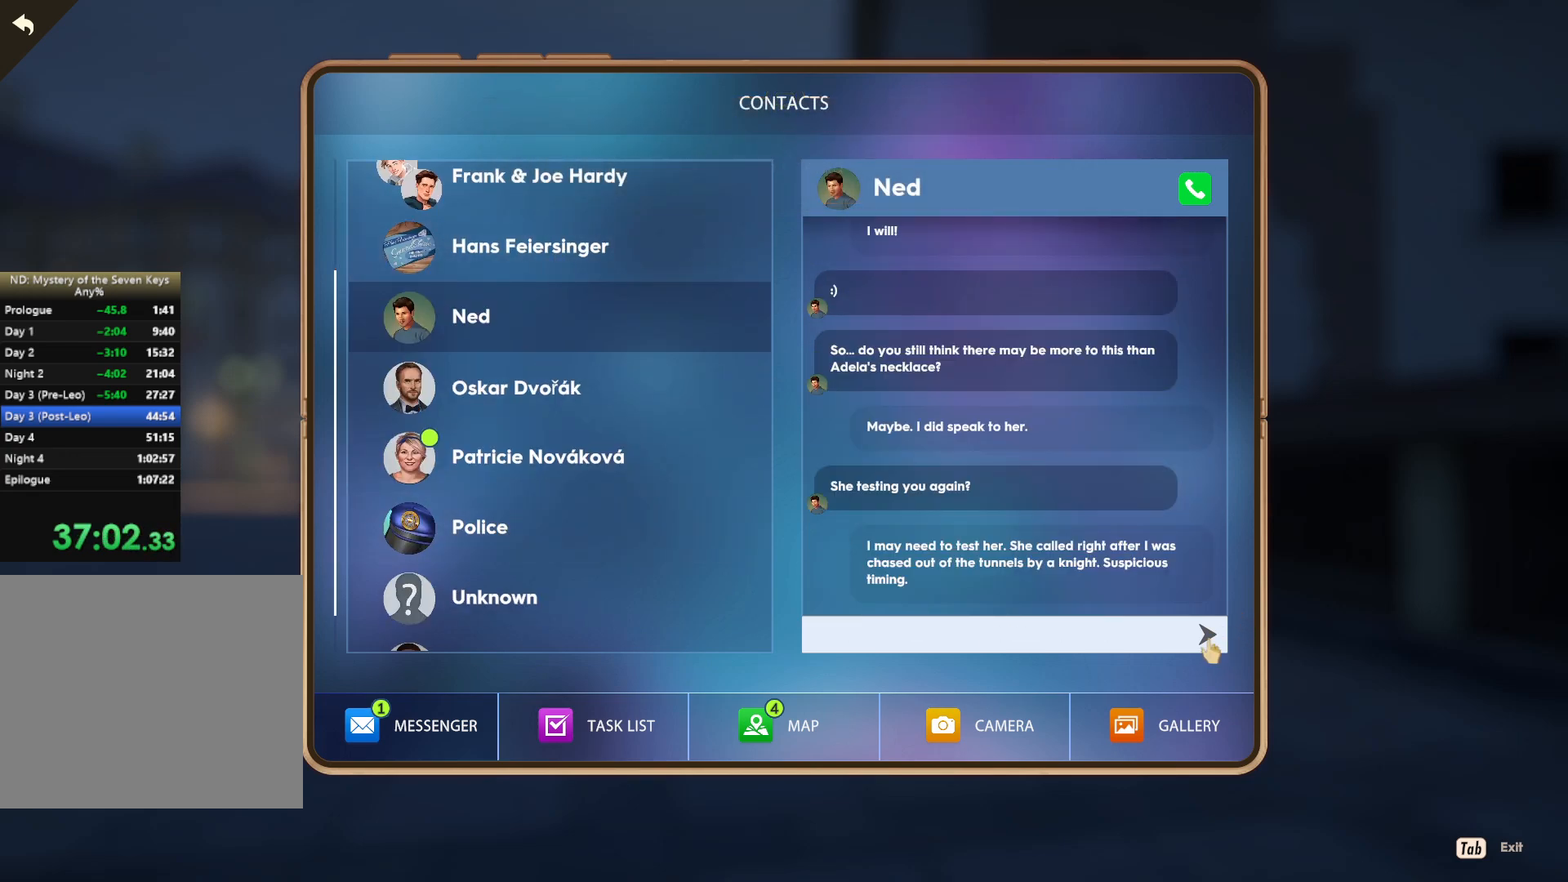
{"keys": [], "mouse": [], "events": []}
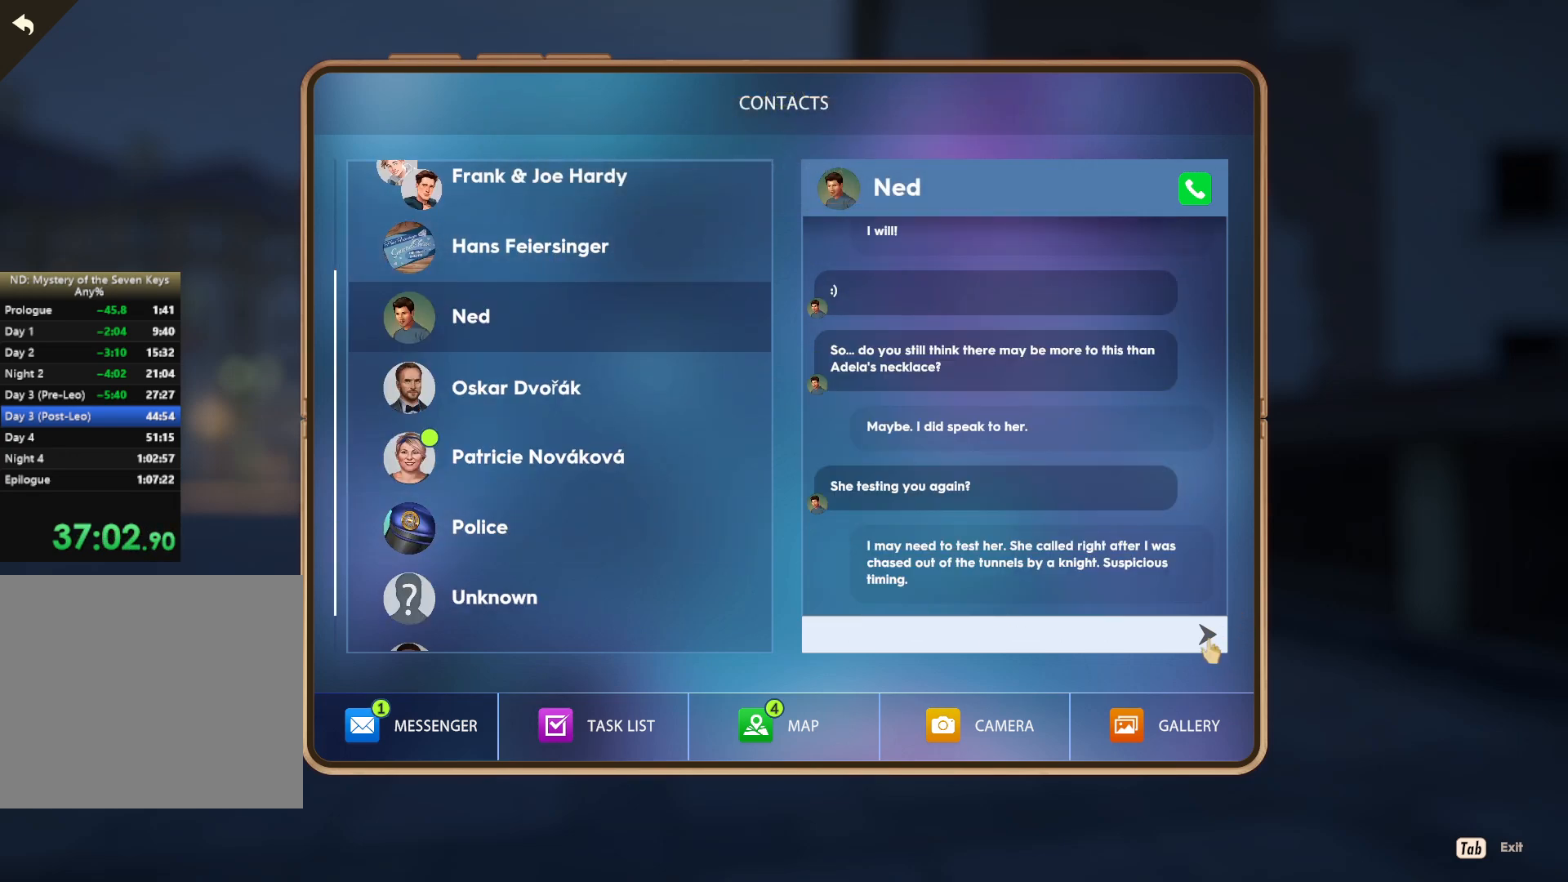
{"keys": [], "mouse": ["left"], "events": [[134, "mouse_left", "down"], [217, "mouse_left", "up"], [317, "mouse_left", "down"], [384, "mouse_left", "up"], [450, "mouse_left", "down"]]}
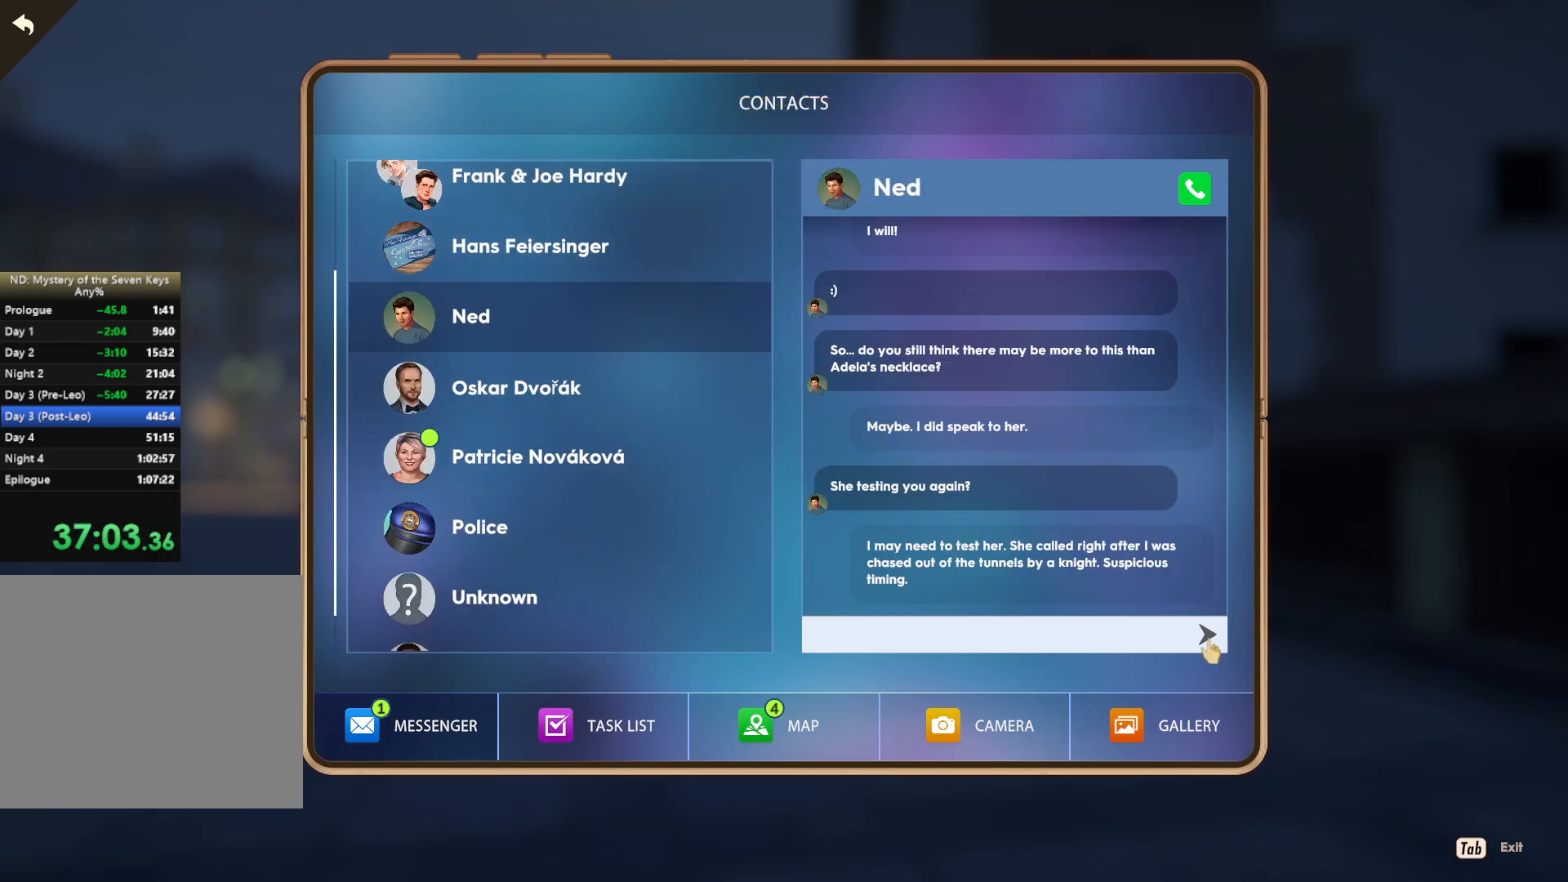
{"keys": [], "mouse": ["left"], "events": [[34, "mouse_left", "up"], [100, "mouse_left", "down"], [167, "mouse_left", "up"], [267, "mouse_left", "down"], [317, "mouse_left", "up"], [400, "mouse_left", "down"]]}
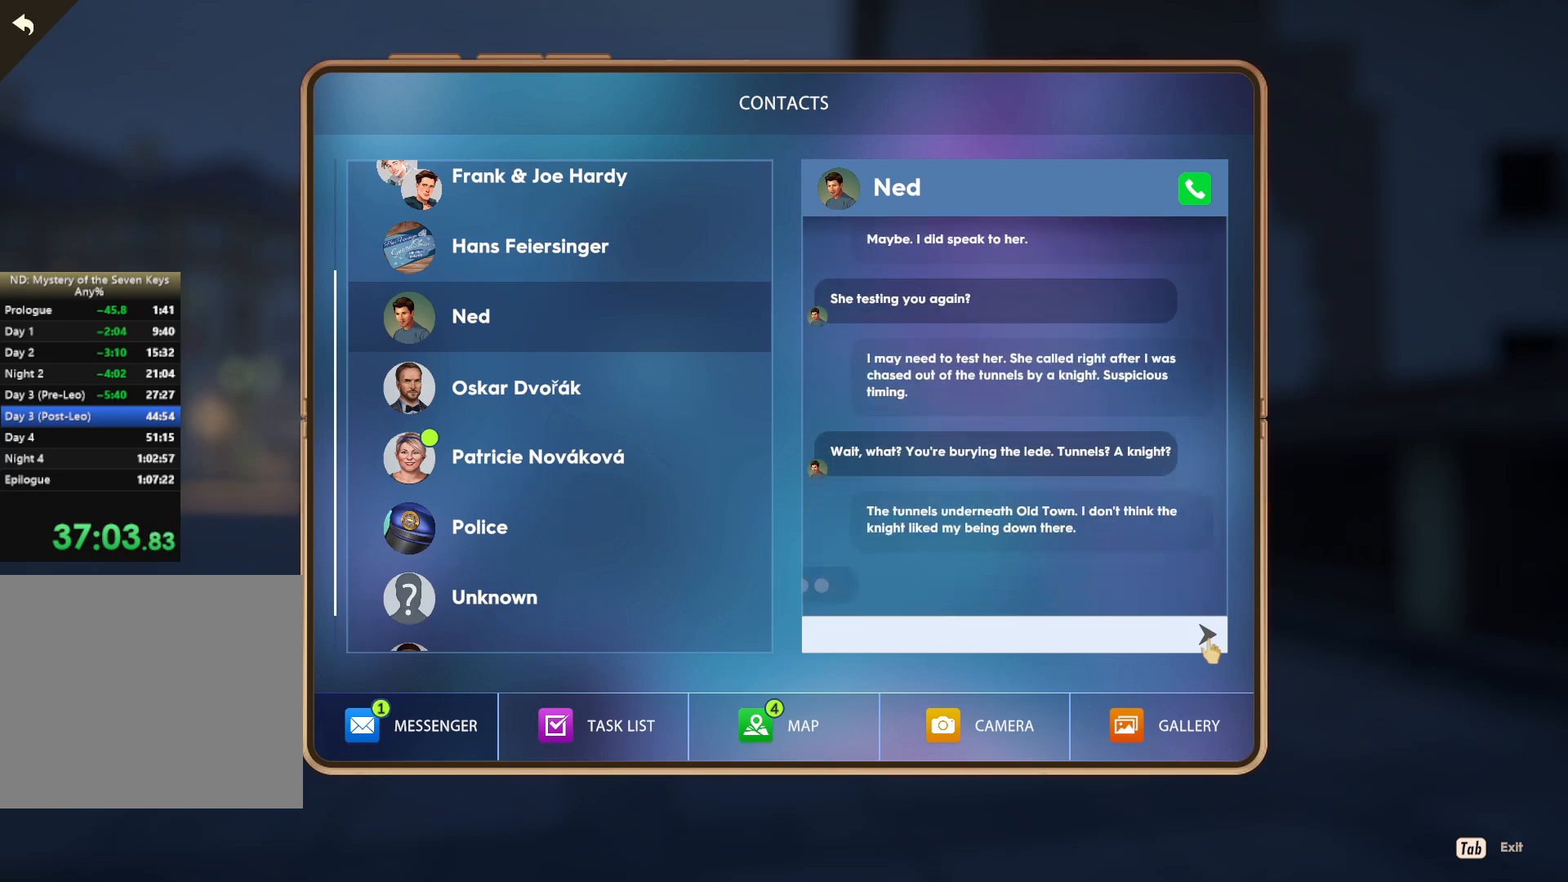
{"keys": [], "mouse": [], "events": [[17, "mouse_left", "up"], [67, "mouse_left", "down"], [134, "mouse_left", "up"], [200, "mouse_left", "down"], [267, "mouse_left", "up"]]}
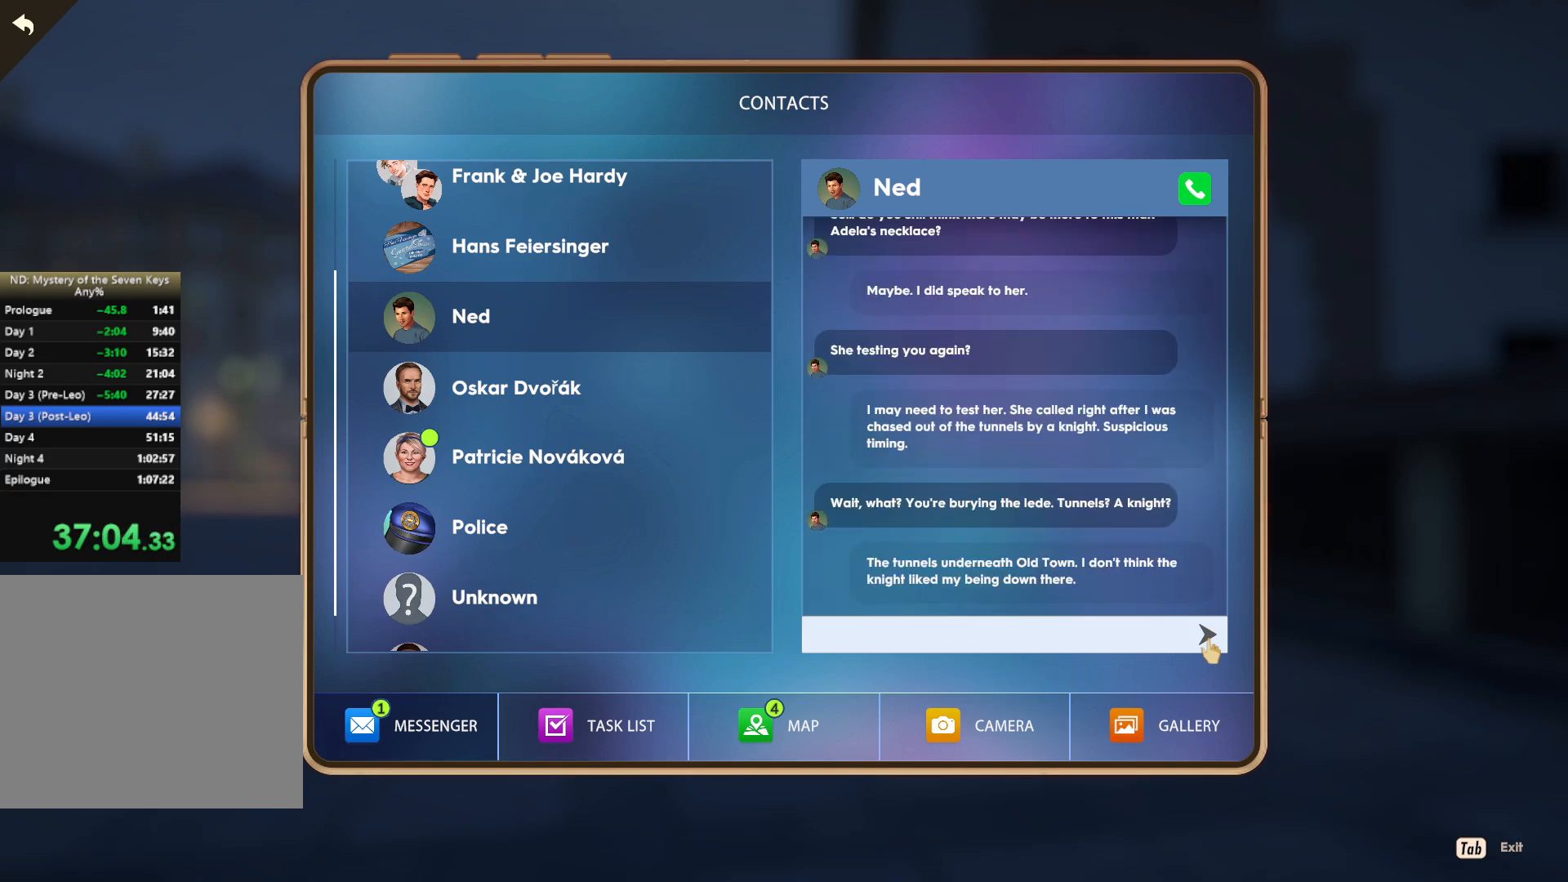
{"keys": [], "mouse": [], "events": []}
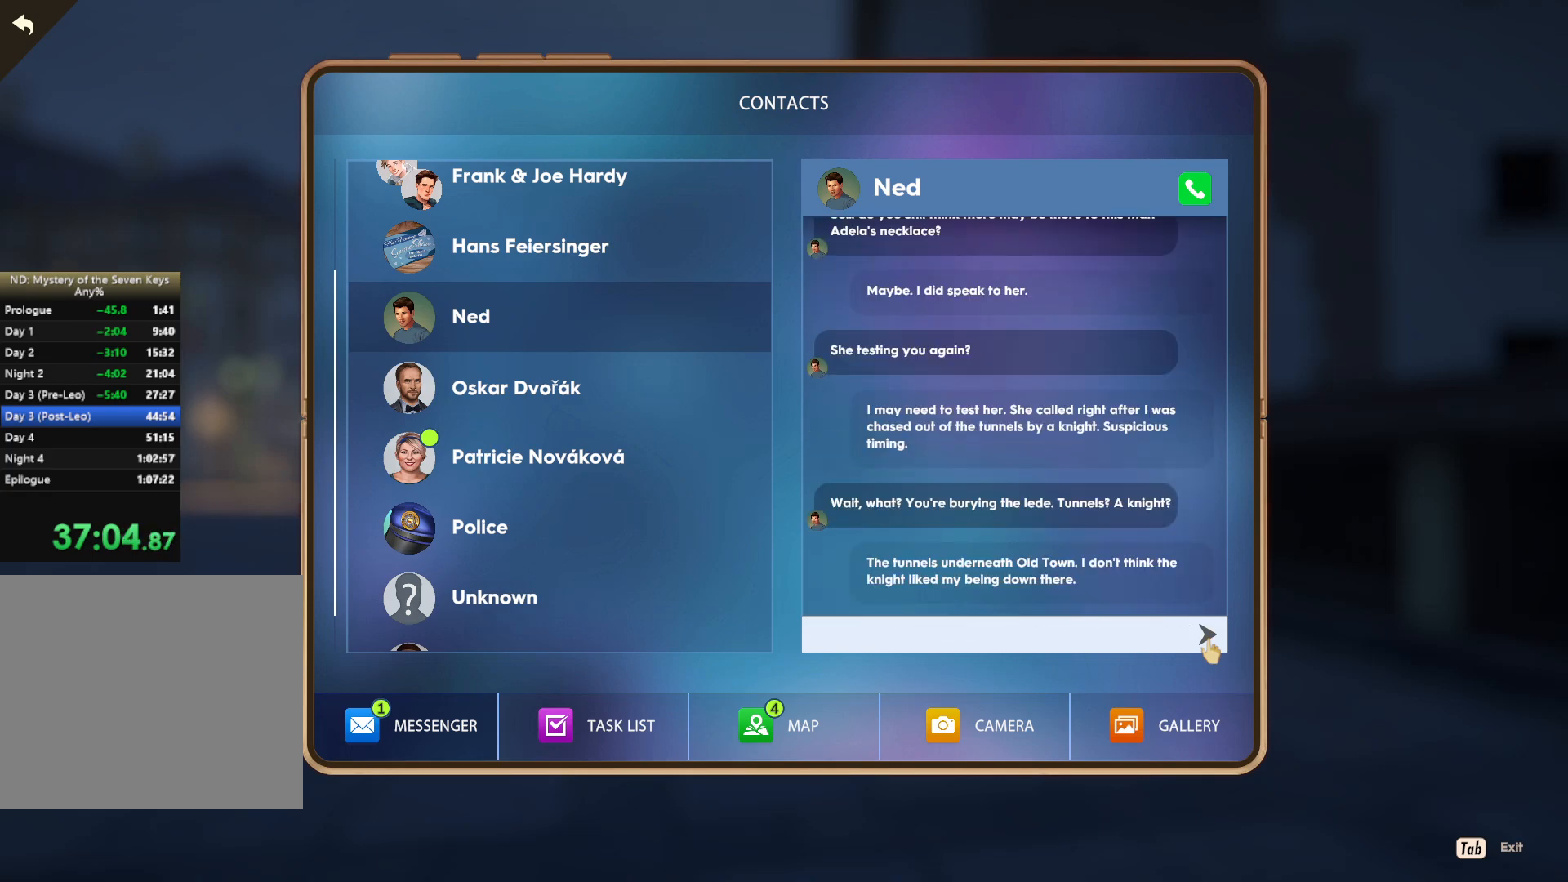
{"keys": [], "mouse": ["left"], "events": [[150, "mouse_left", "down"], [250, "mouse_left", "up"], [317, "mouse_left", "down"], [384, "mouse_left", "up"], [434, "mouse_left", "down"]]}
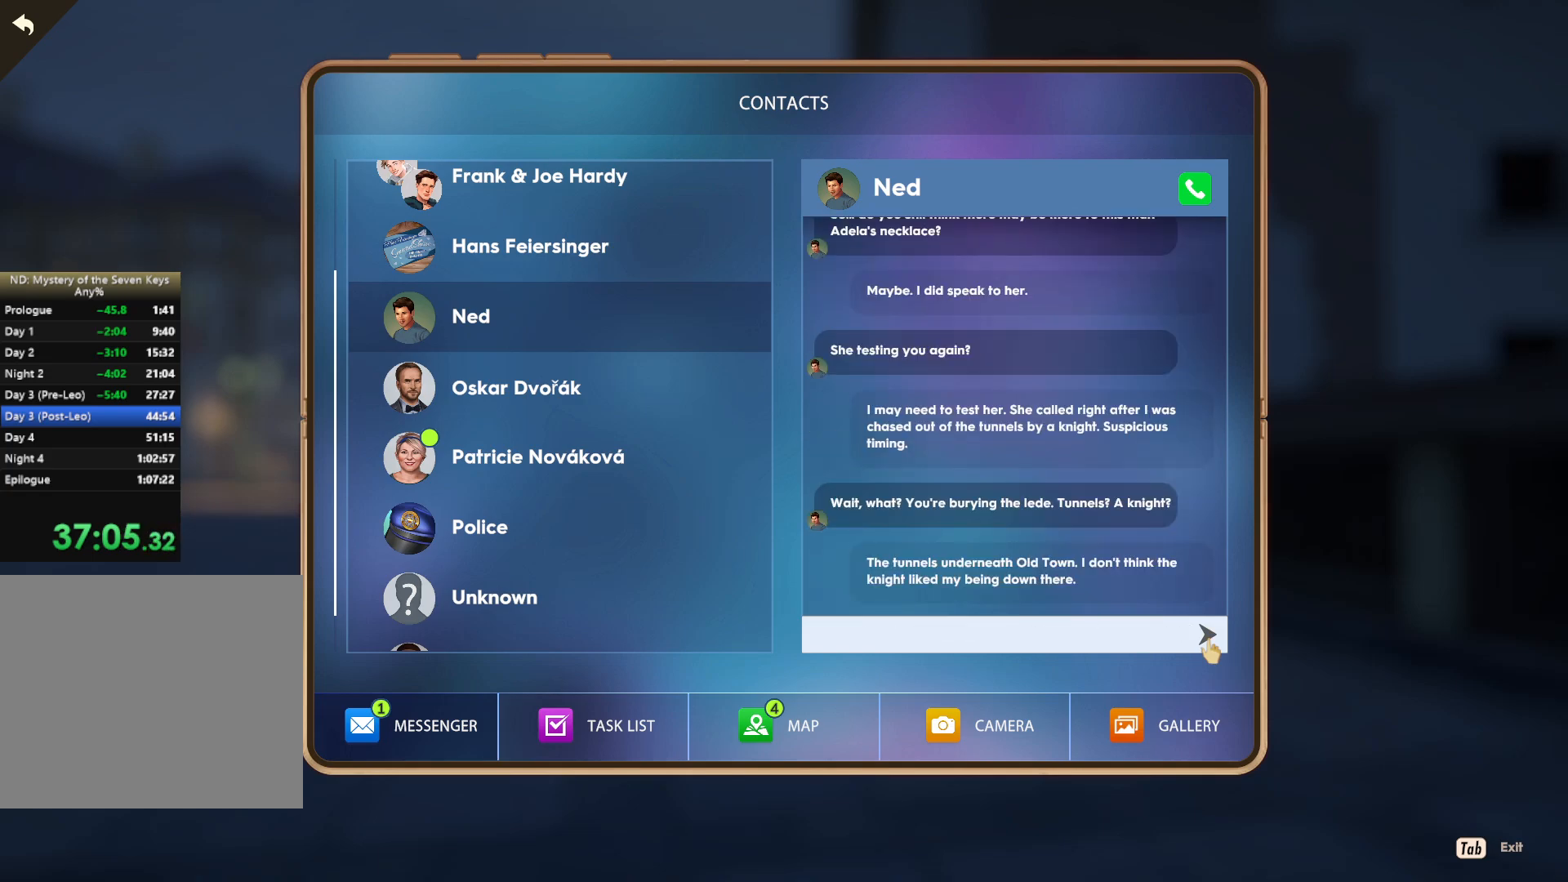
{"keys": [], "mouse": ["left"], "events": [[17, "mouse_left", "up"], [100, "mouse_left", "down"], [184, "mouse_left", "up"], [217, "mouse_left", "down"], [317, "mouse_left", "up"], [500, "mouse_left", "down"]]}
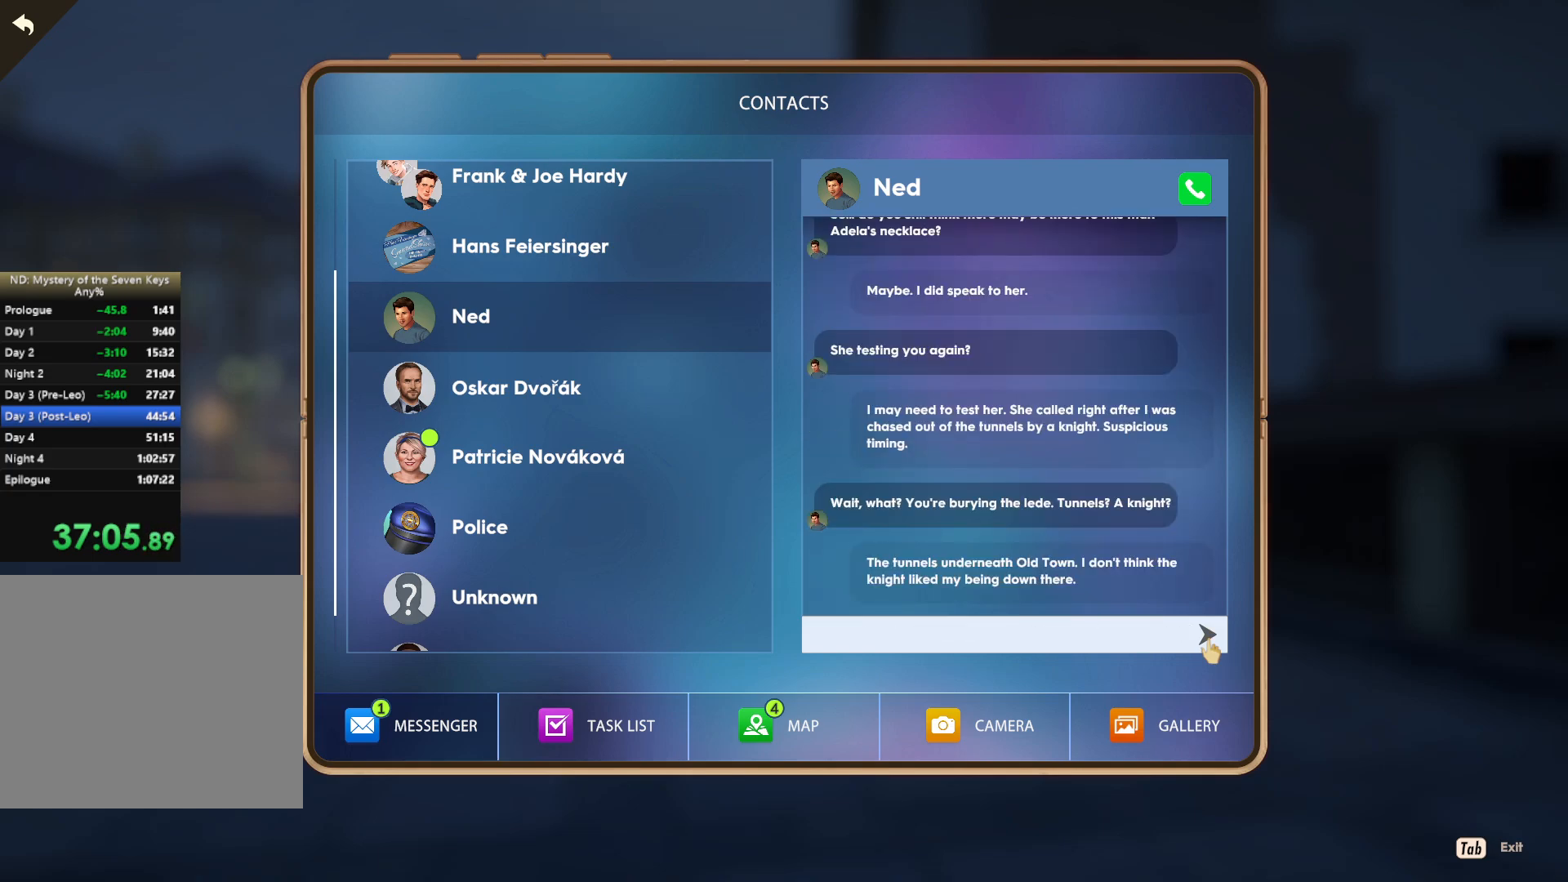
{"keys": [], "mouse": ["left"], "events": [[67, "mouse_left", "up"], [150, "mouse_left", "down"], [234, "mouse_left", "up"], [317, "mouse_left", "down"], [367, "mouse_left", "up"], [484, "mouse_left", "down"]]}
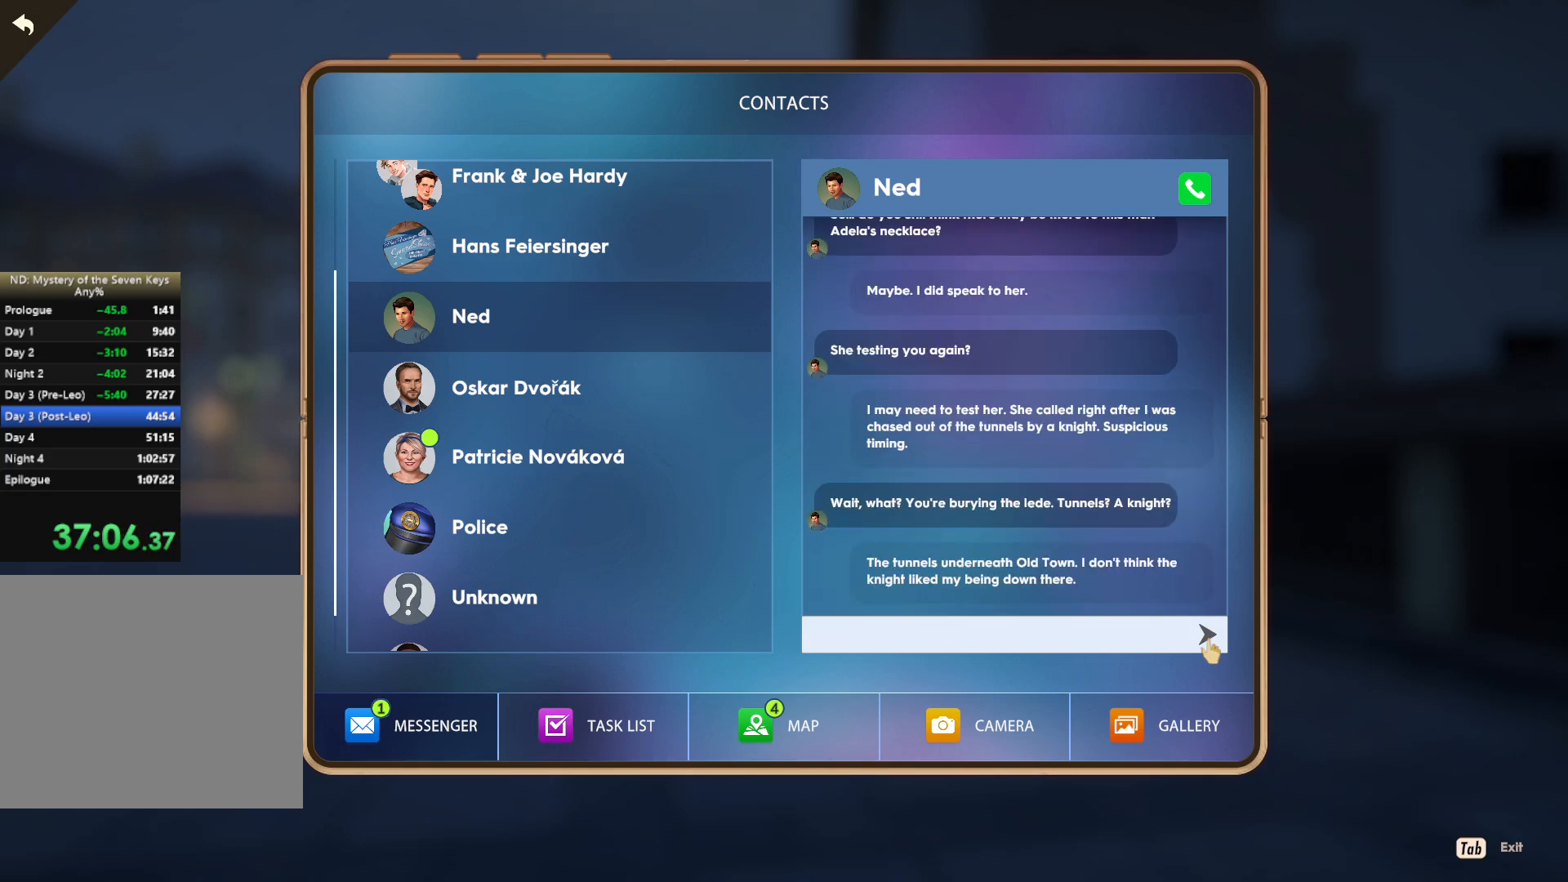
{"keys": [], "mouse": ["left"], "events": [[67, "mouse_left", "up"], [134, "mouse_left", "down"], [200, "mouse_left", "up"], [284, "mouse_left", "down"], [334, "mouse_left", "up"], [417, "mouse_left", "down"]]}
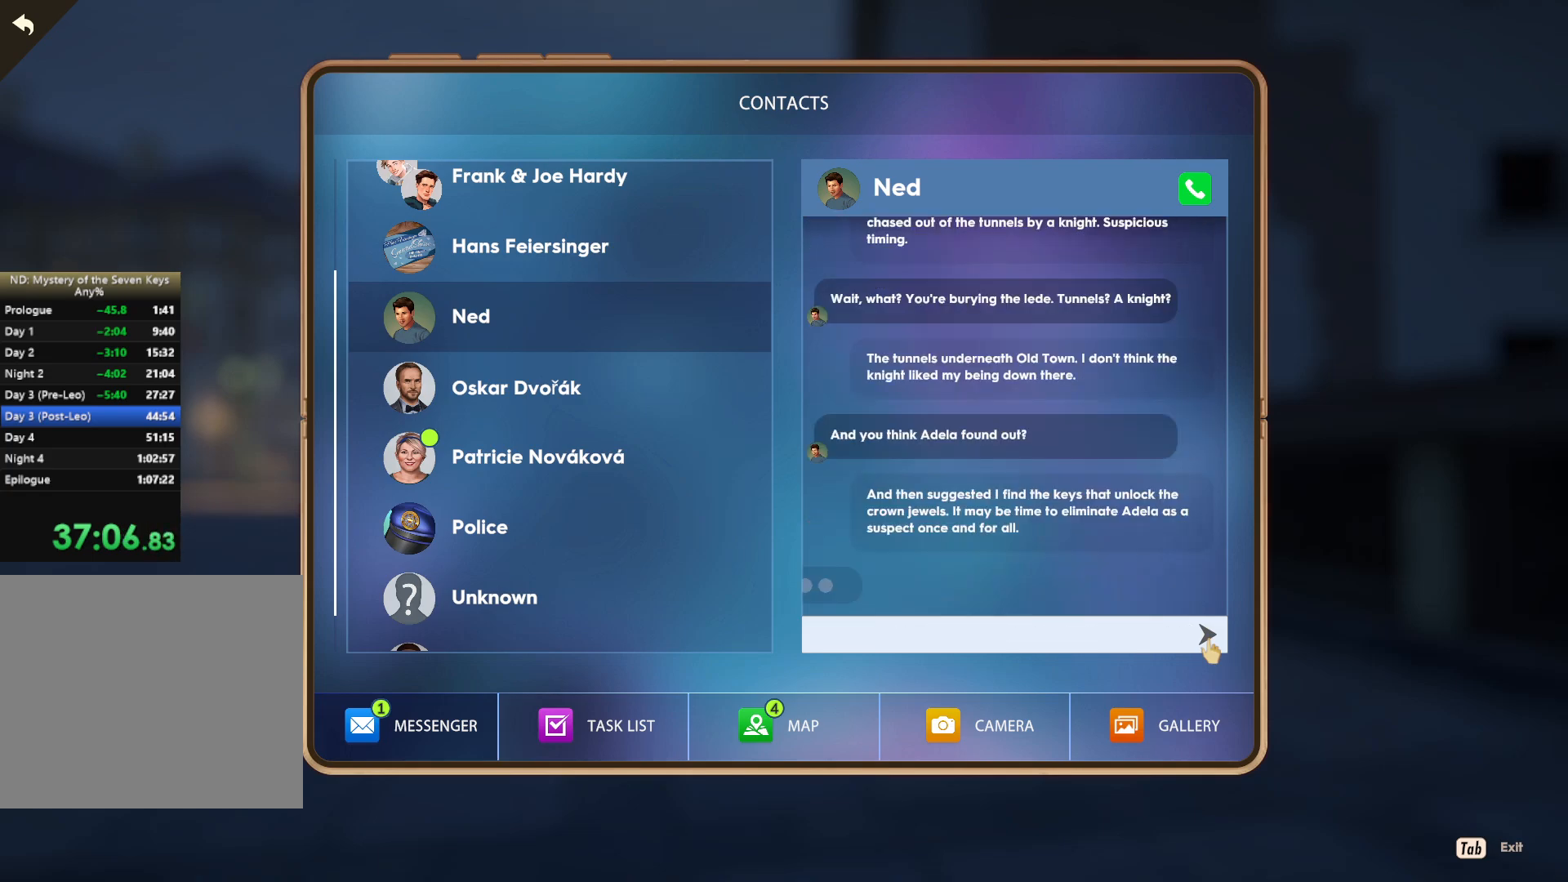
{"keys": [], "mouse": [], "events": [[17, "mouse_left", "up"], [84, "mouse_left", "down"], [184, "mouse_left", "up"]]}
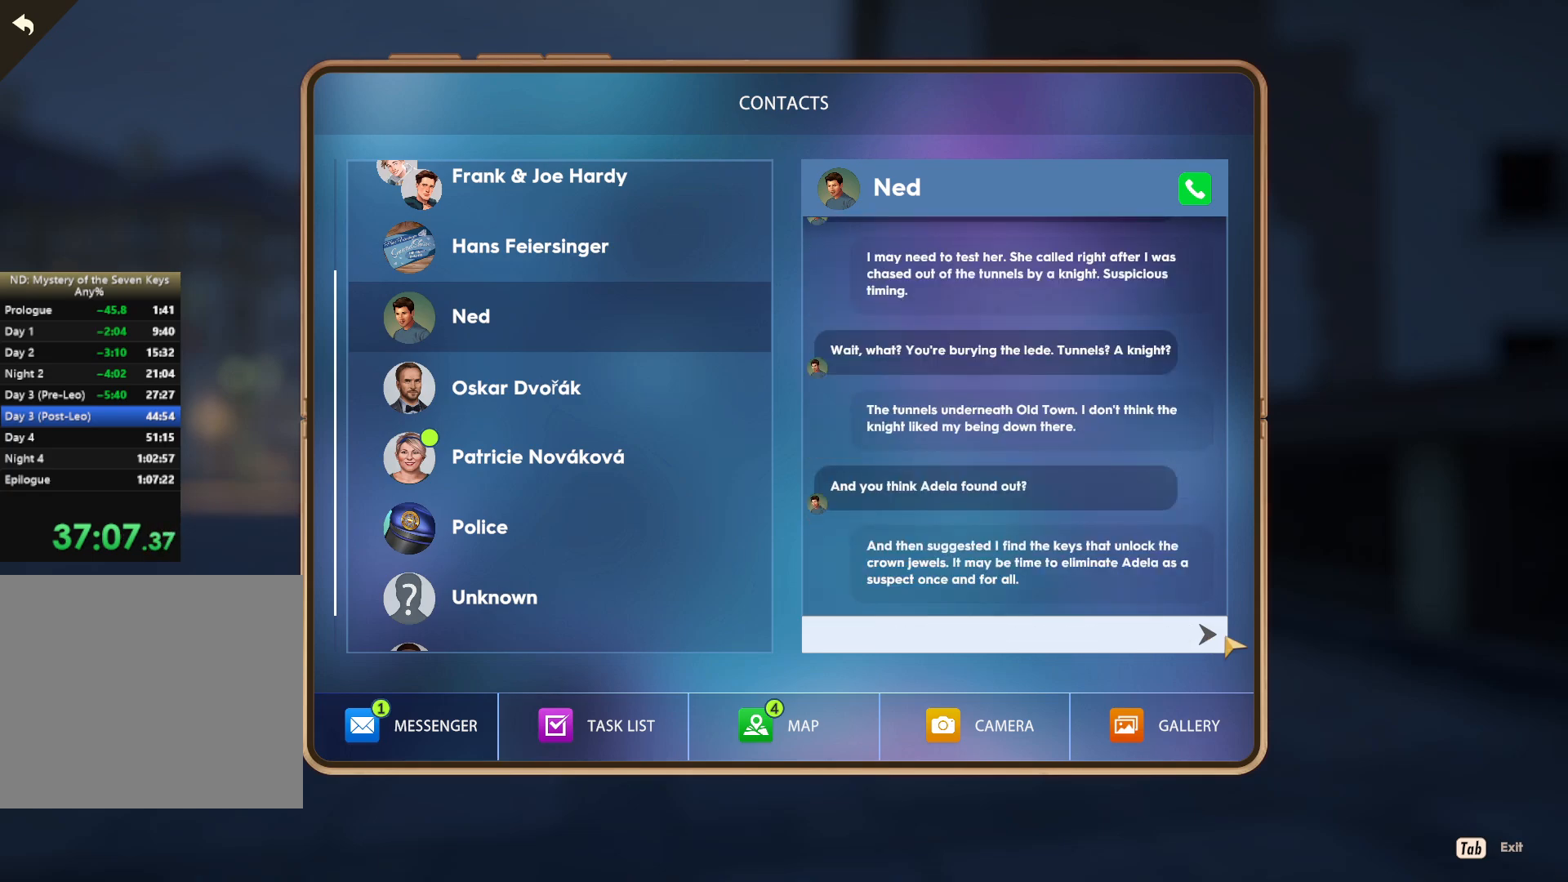
{"keys": [], "mouse": [], "events": []}
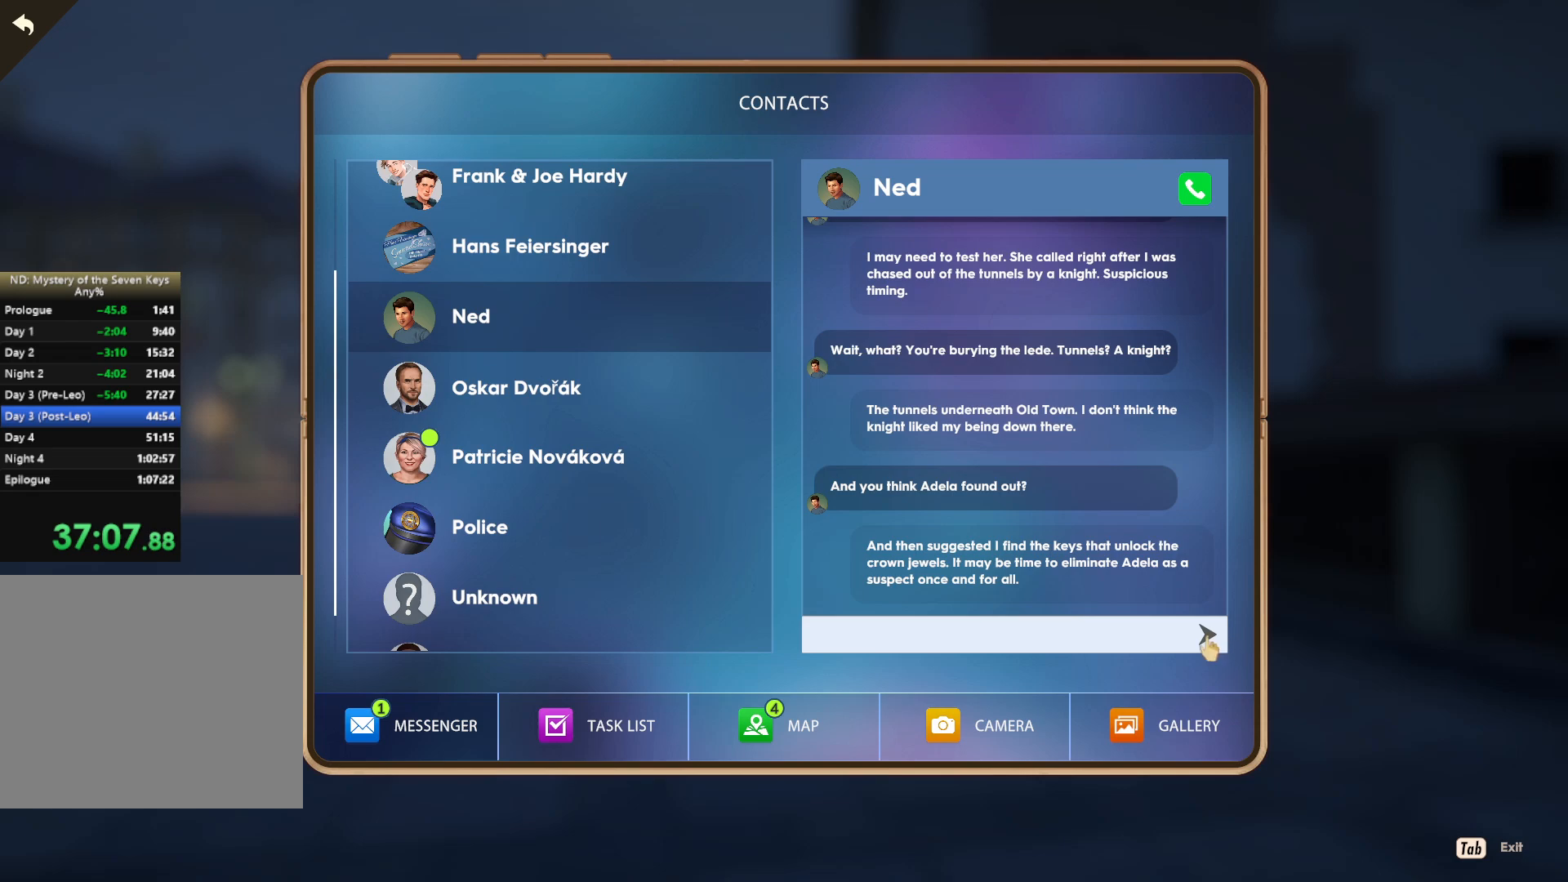
{"keys": [], "mouse": [], "events": [[117, "mouse_left", "down"], [184, "mouse_left", "up"], [234, "mouse_left", "down"], [317, "mouse_left", "up"], [367, "mouse_left", "down"], [450, "mouse_left", "up"]]}
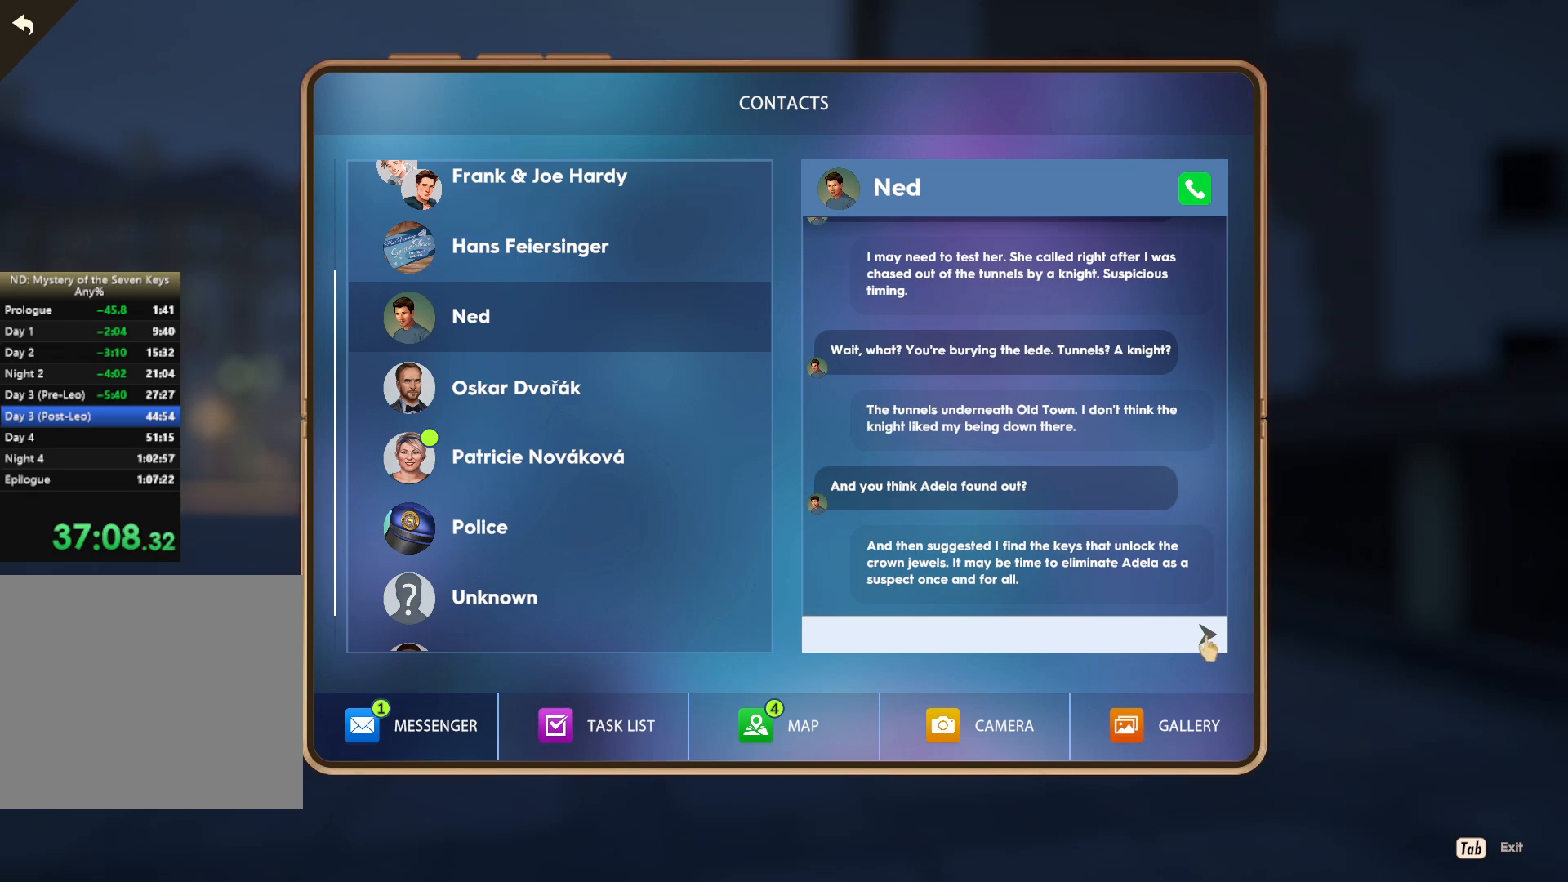
{"keys": [], "mouse": ["left"], "events": [[17, "mouse_left", "down"], [134, "mouse_left", "up"], [184, "mouse_left", "down"], [267, "mouse_left", "up"], [334, "mouse_left", "down"], [434, "mouse_left", "up"], [500, "mouse_left", "down"]]}
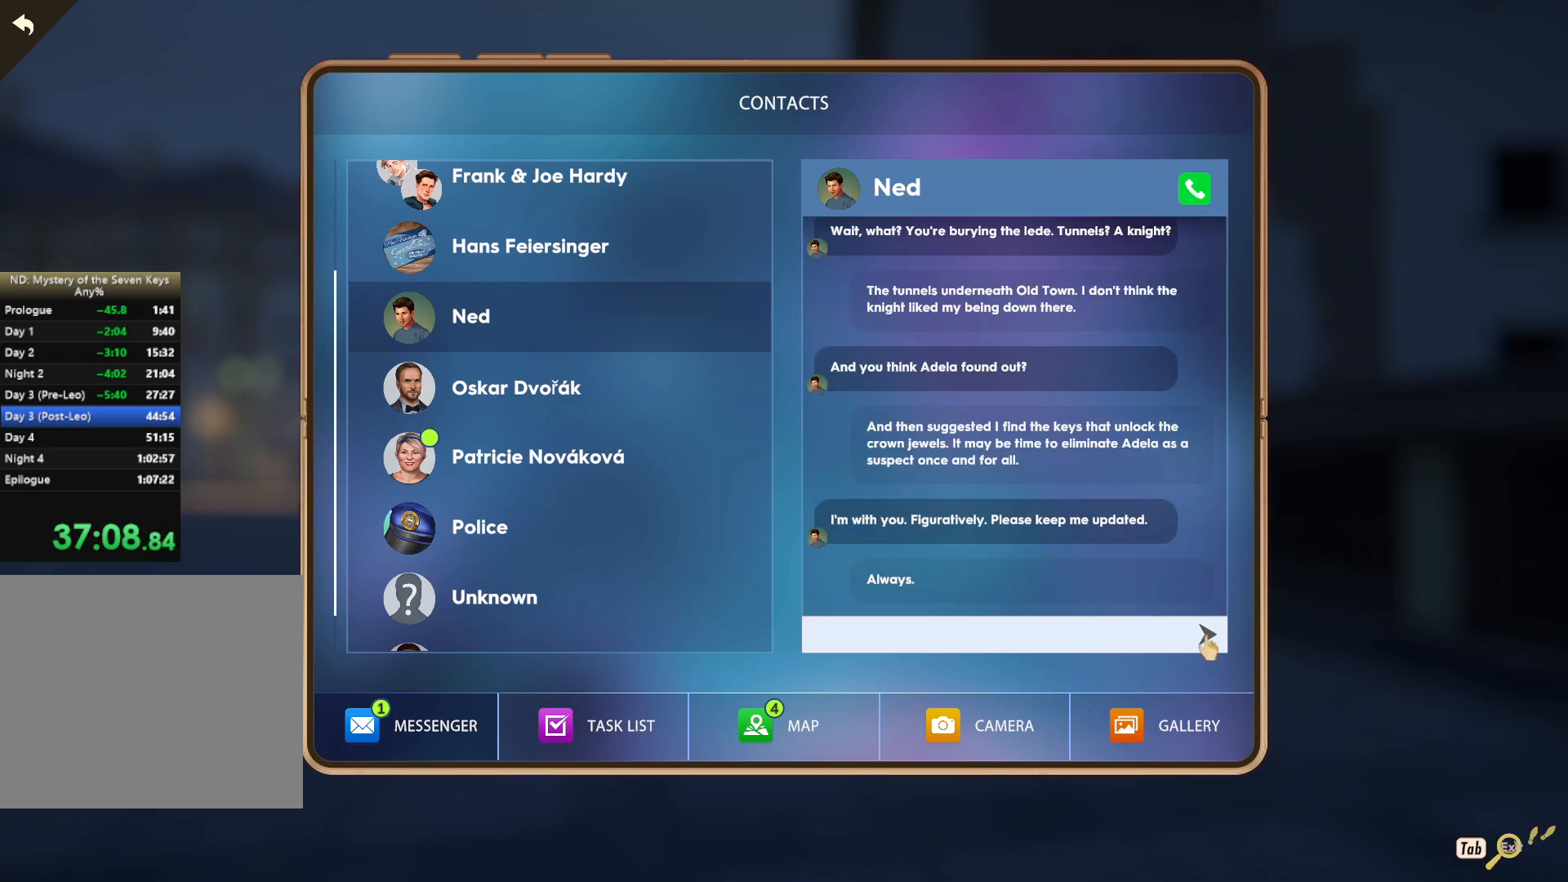
{"keys": [], "mouse": ["left"], "events": [[84, "mouse_left", "up"], [434, "mouse_left", "down"]]}
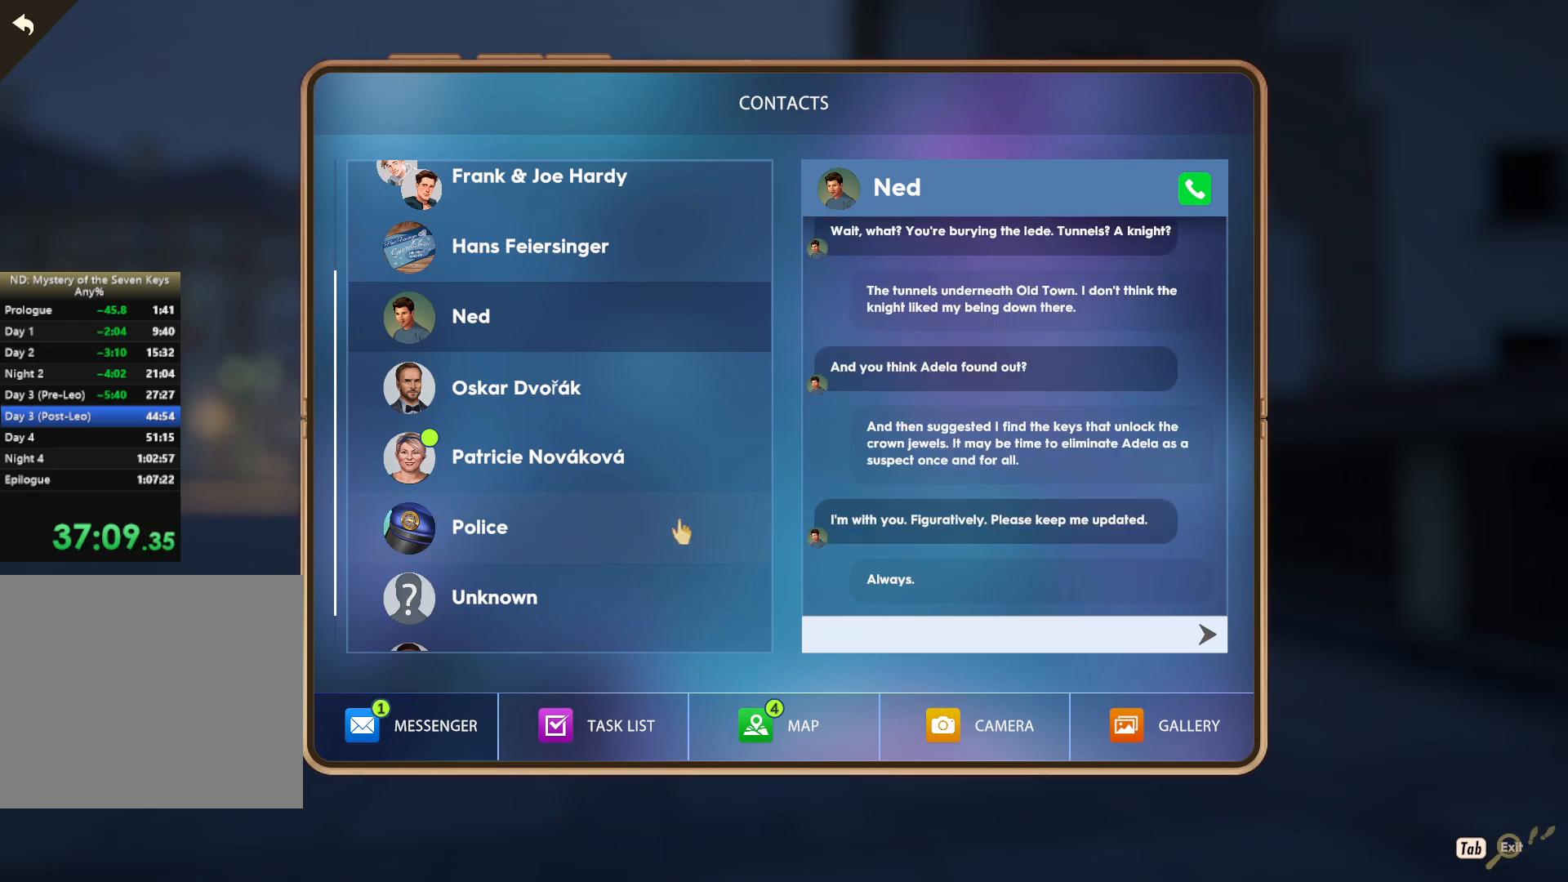
{"keys": [], "mouse": [], "events": [[34, "mouse_left", "up"]]}
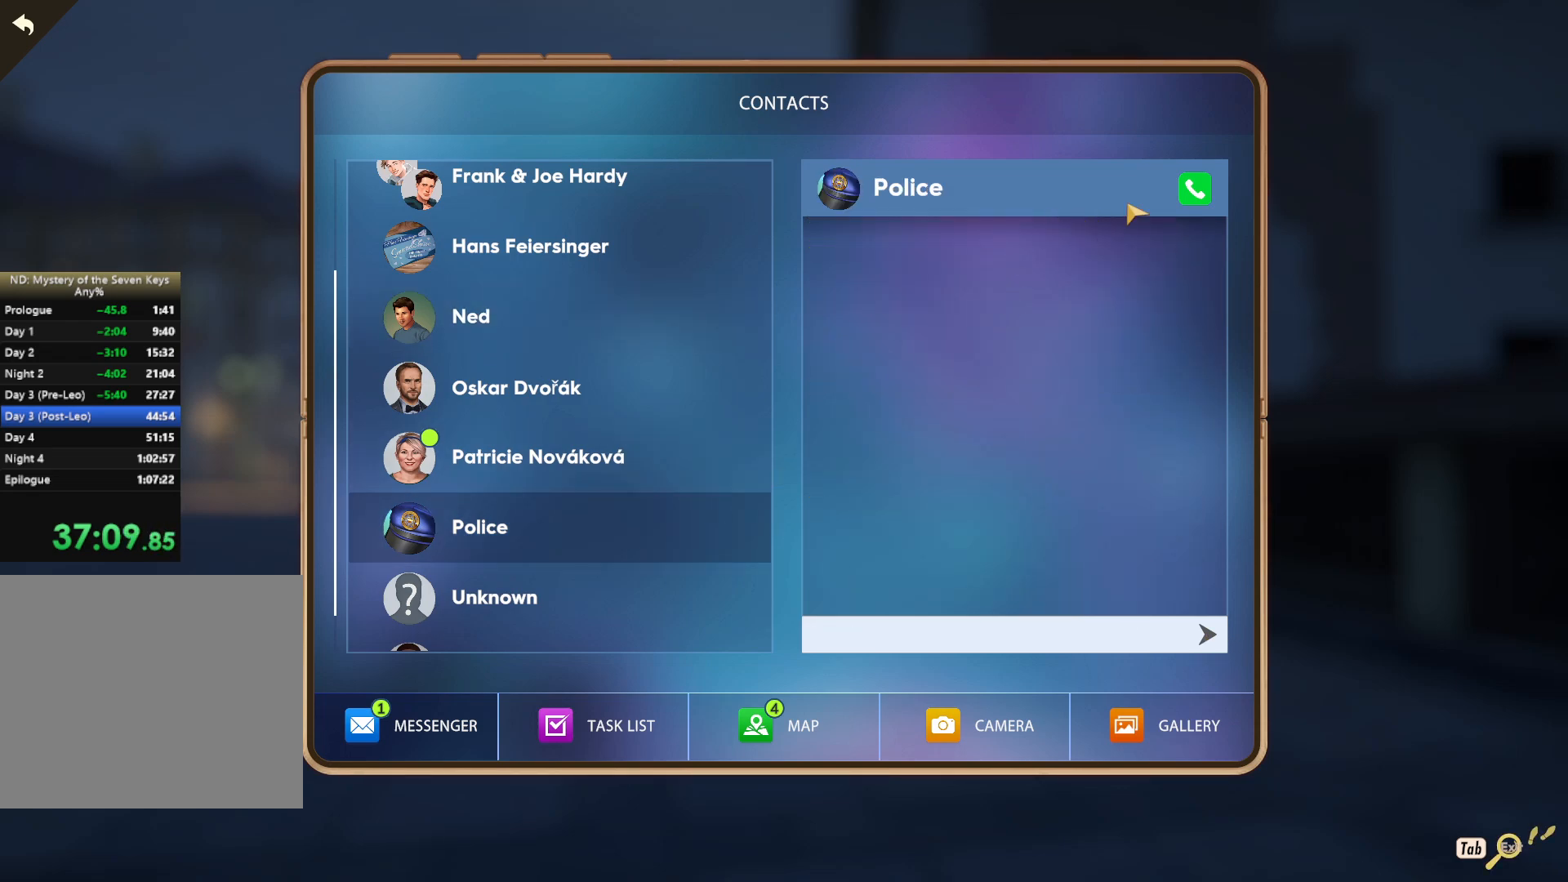
{"keys": [], "mouse": [], "events": [[34, "mouse_left", "down"], [134, "mouse_left", "up"], [184, "mouse_left", "down"], [284, "mouse_left", "up"], [350, "mouse_left", "down"], [450, "mouse_left", "up"]]}
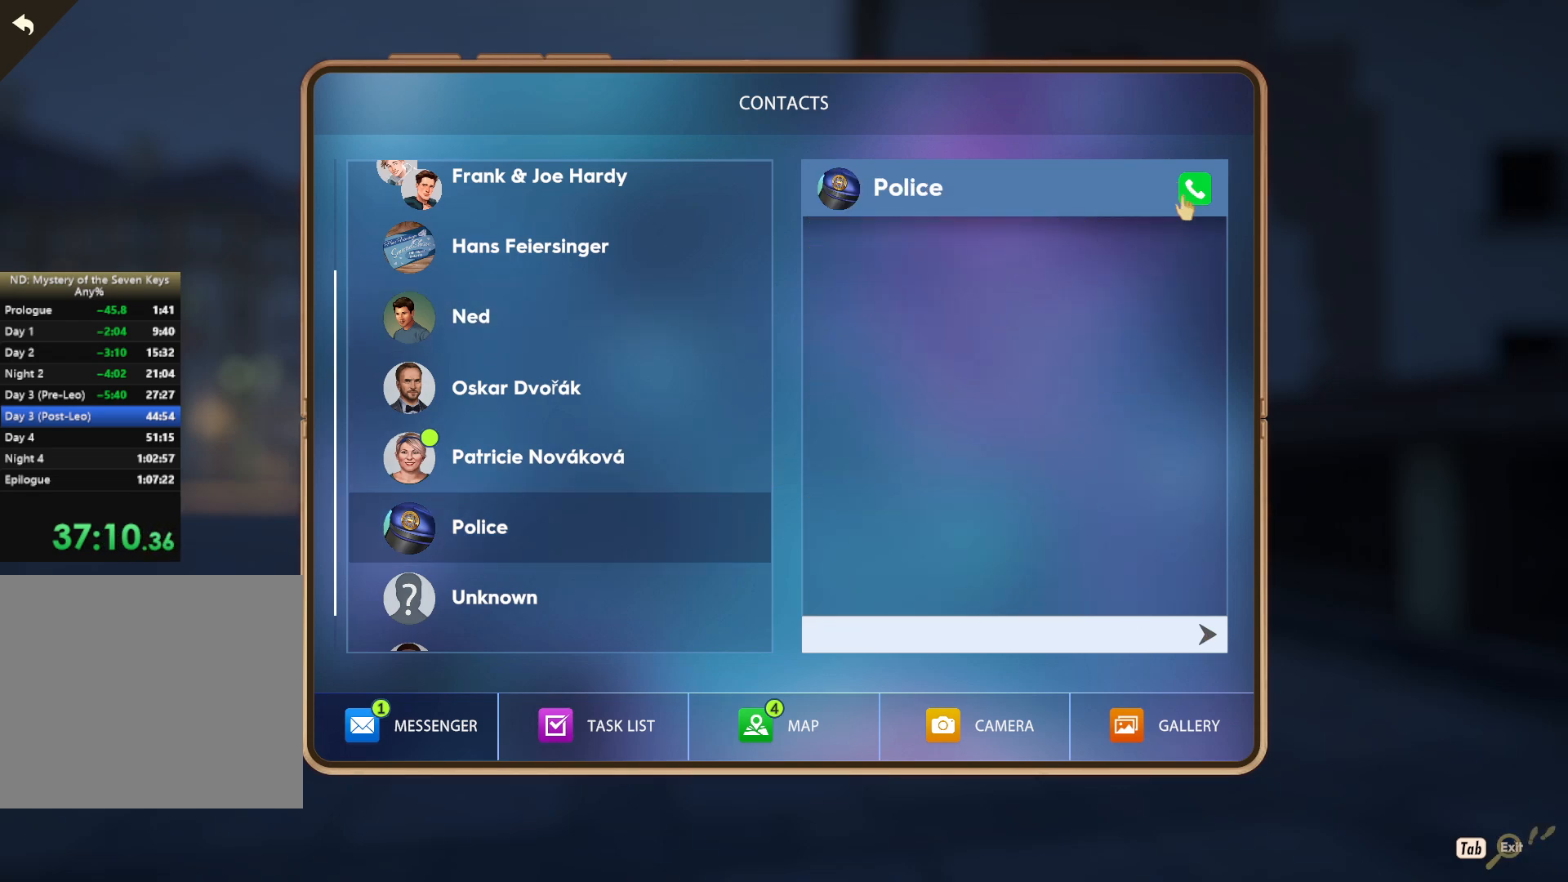
{"keys": [], "mouse": [], "events": [[117, "mouse_left", "down"], [167, "mouse_left", "up"]]}
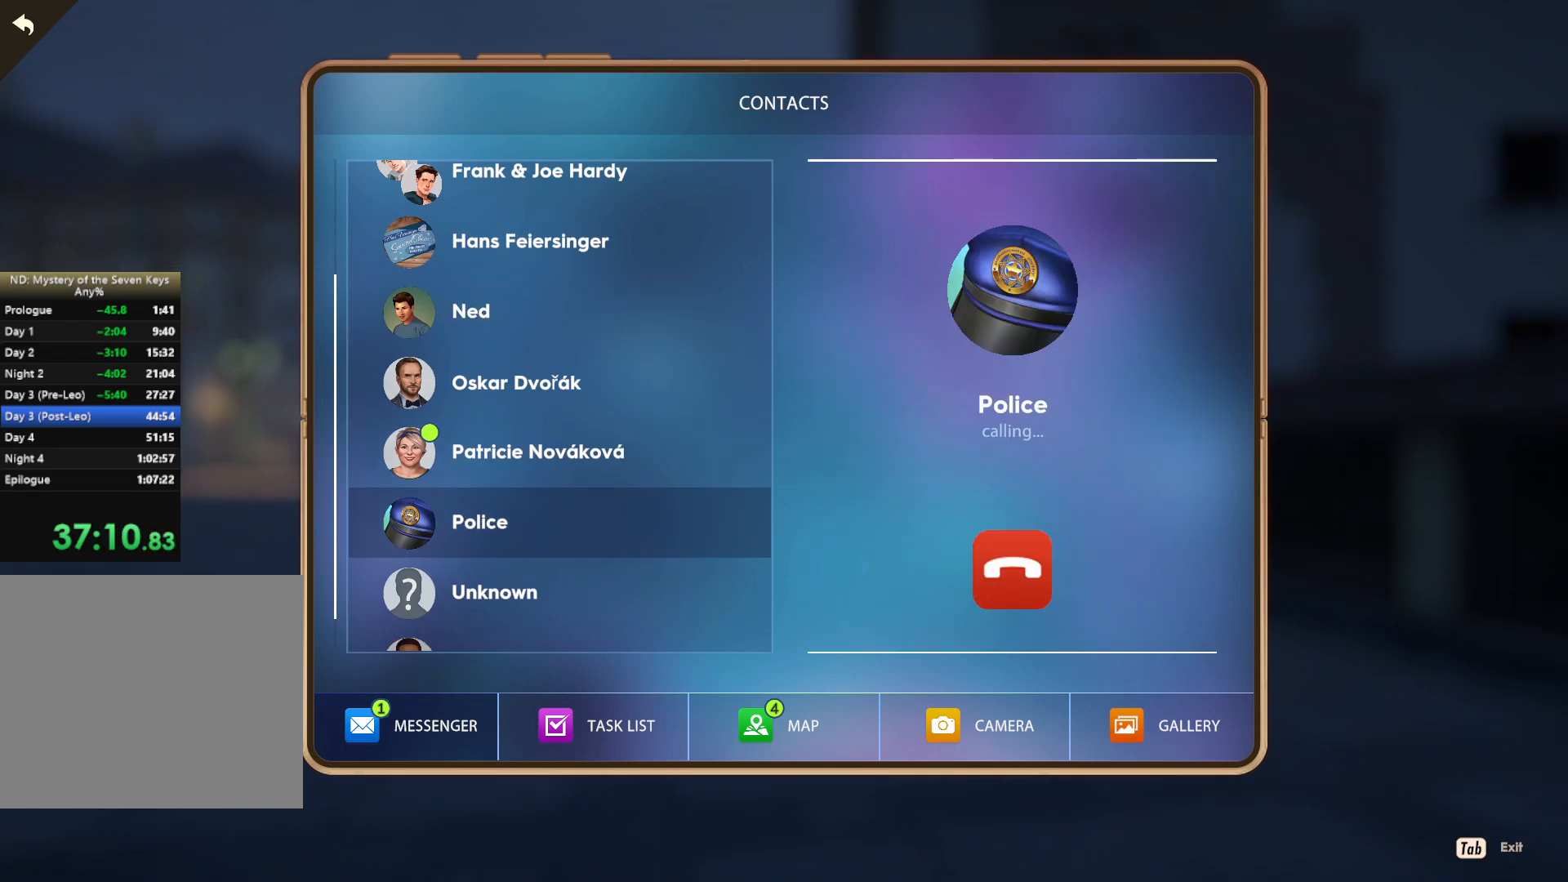
{"keys": [], "mouse": [], "events": []}
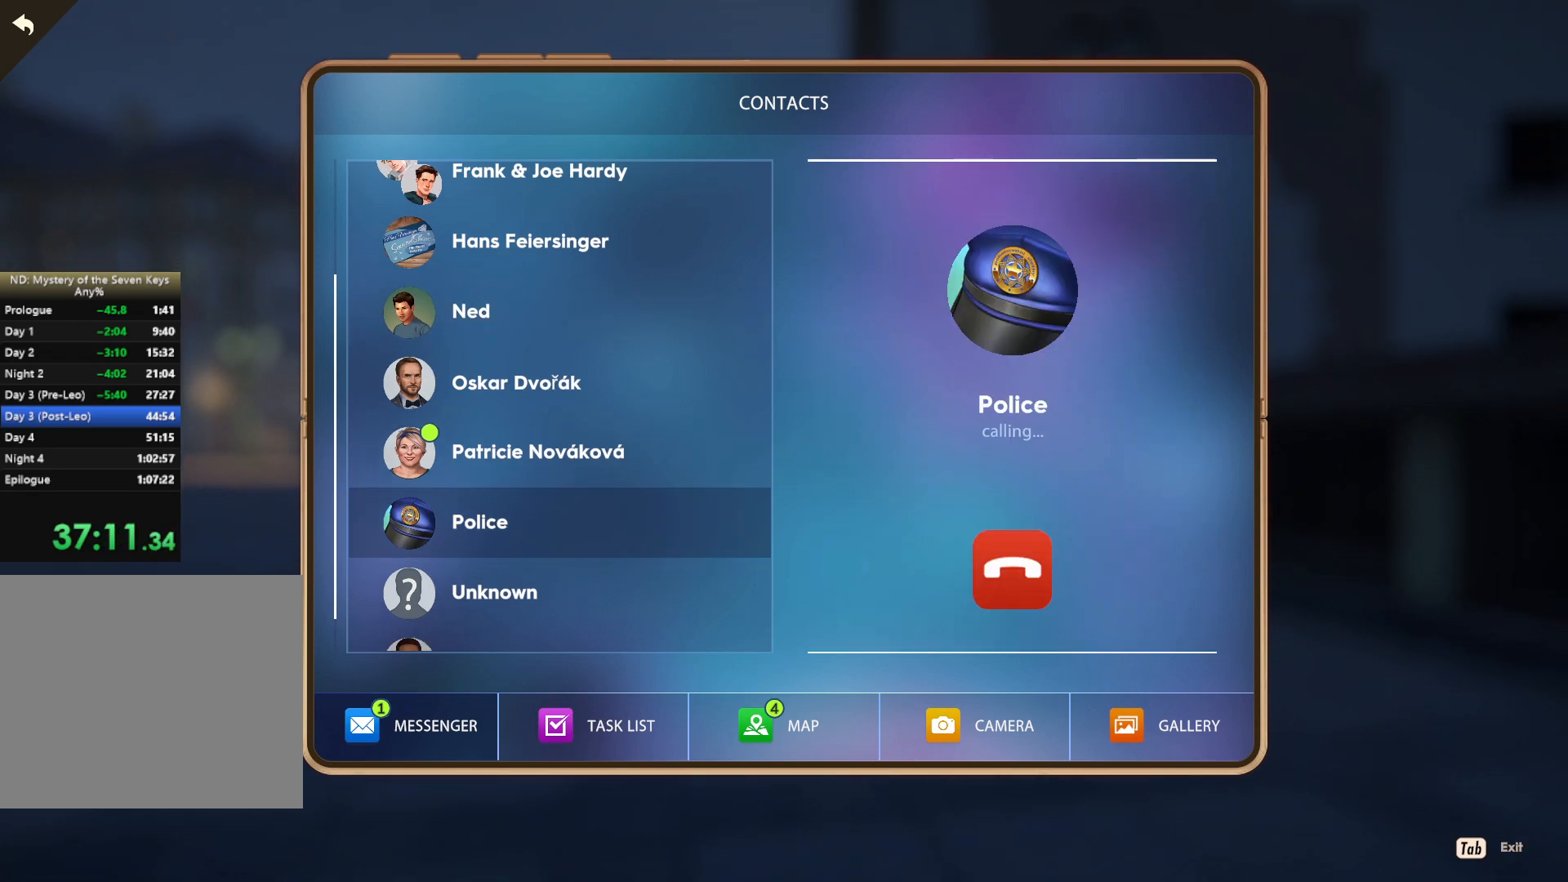
{"keys": [], "mouse": [], "events": []}
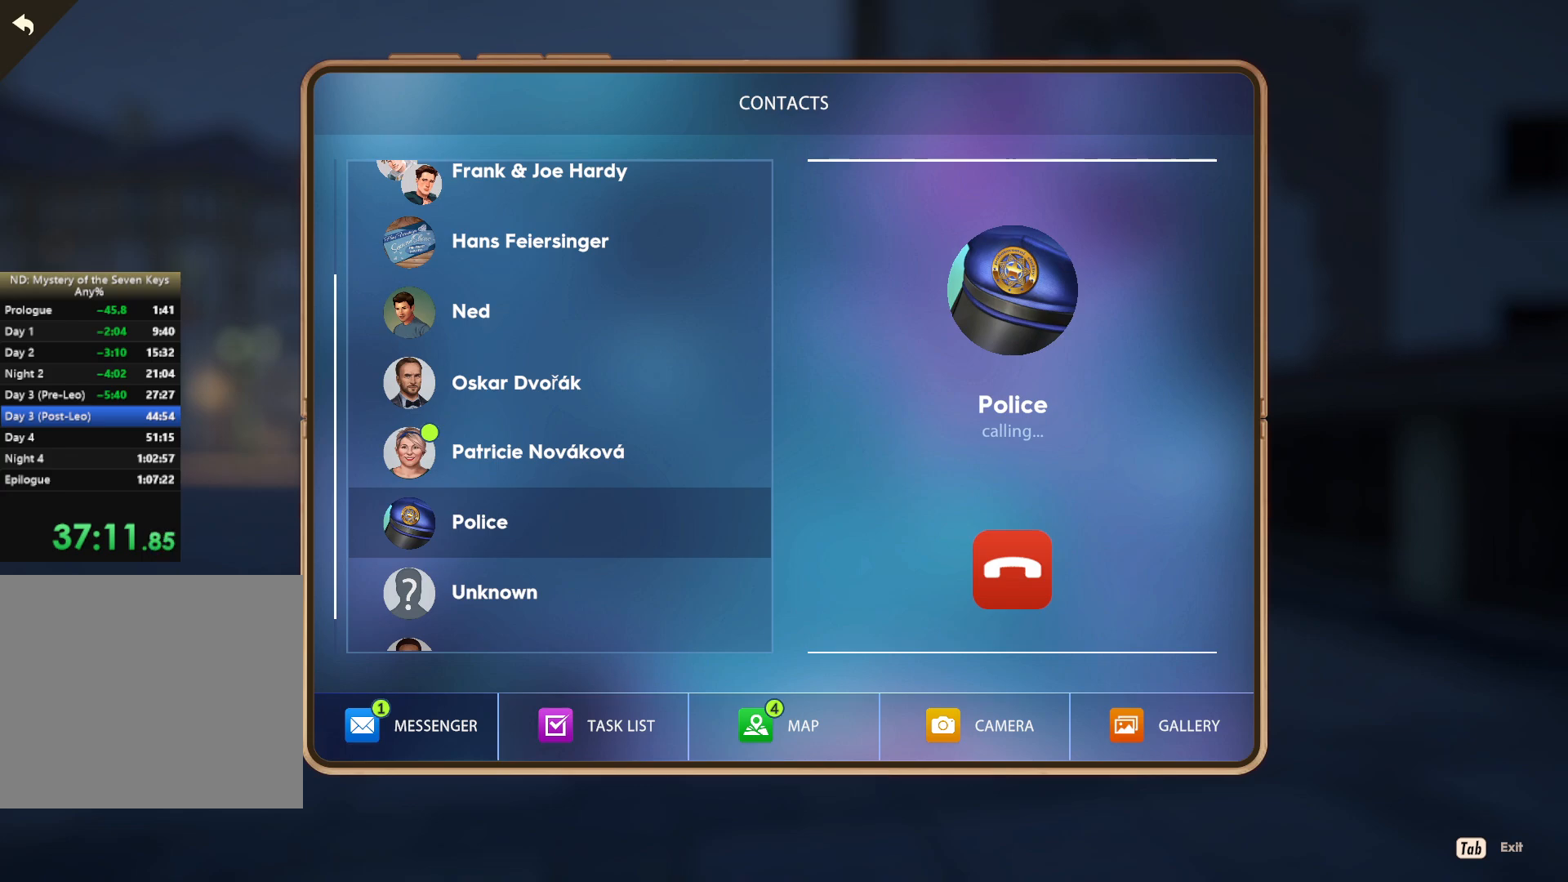
{"keys": [], "mouse": ["left"], "events": [[434, "mouse_left", "down"]]}
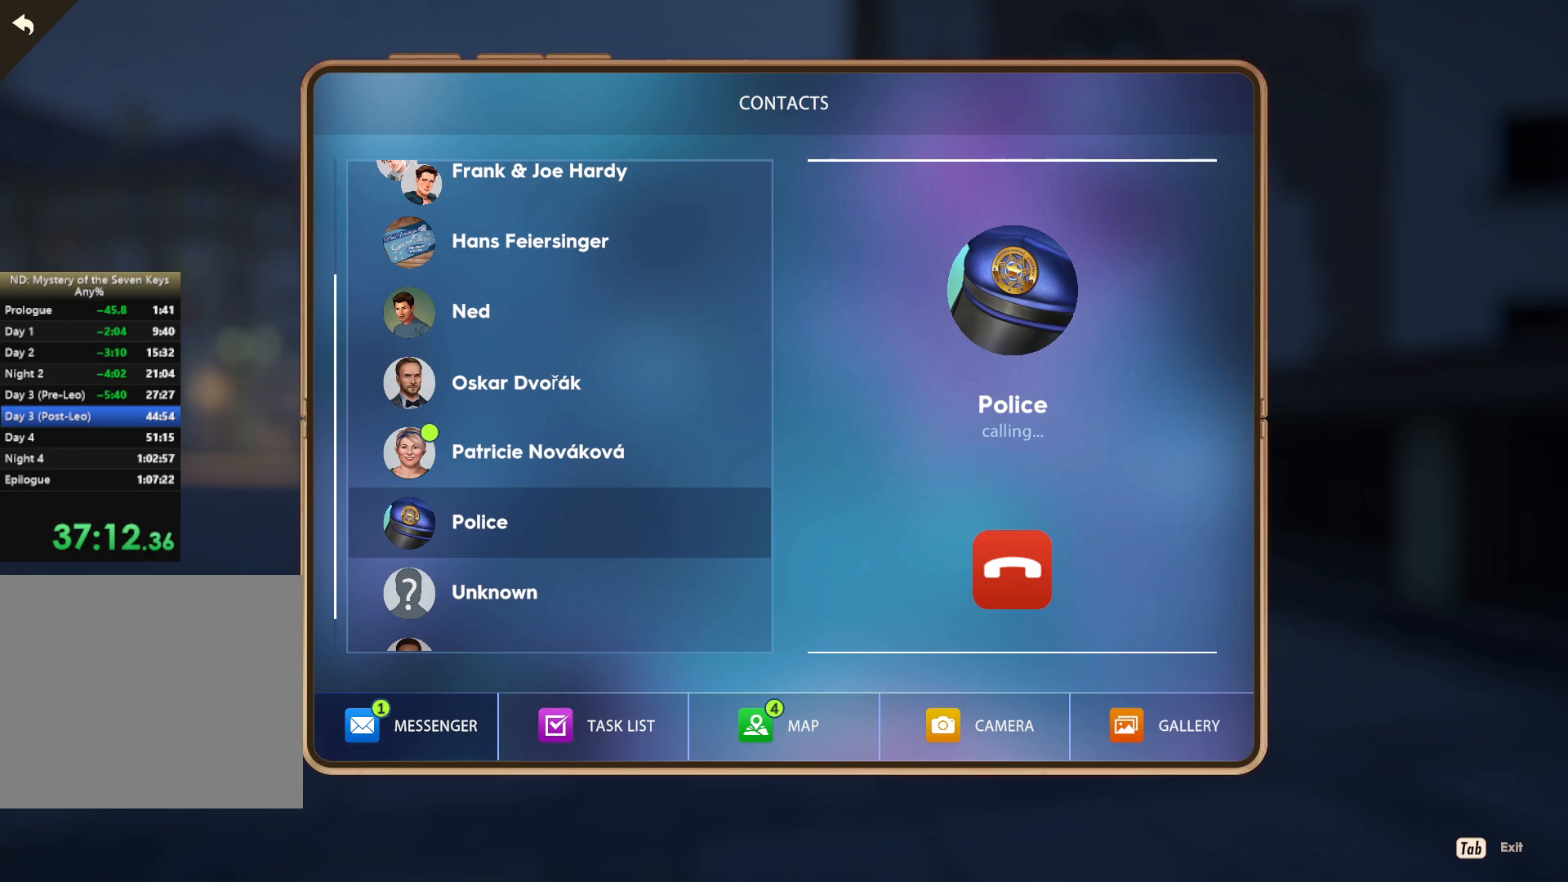
{"keys": [], "mouse": [], "events": [[50, "mouse_left", "up"], [100, "mouse_left", "down"], [200, "mouse_left", "up"], [250, "mouse_left", "down"], [317, "mouse_left", "up"], [384, "mouse_left", "down"], [484, "mouse_left", "up"]]}
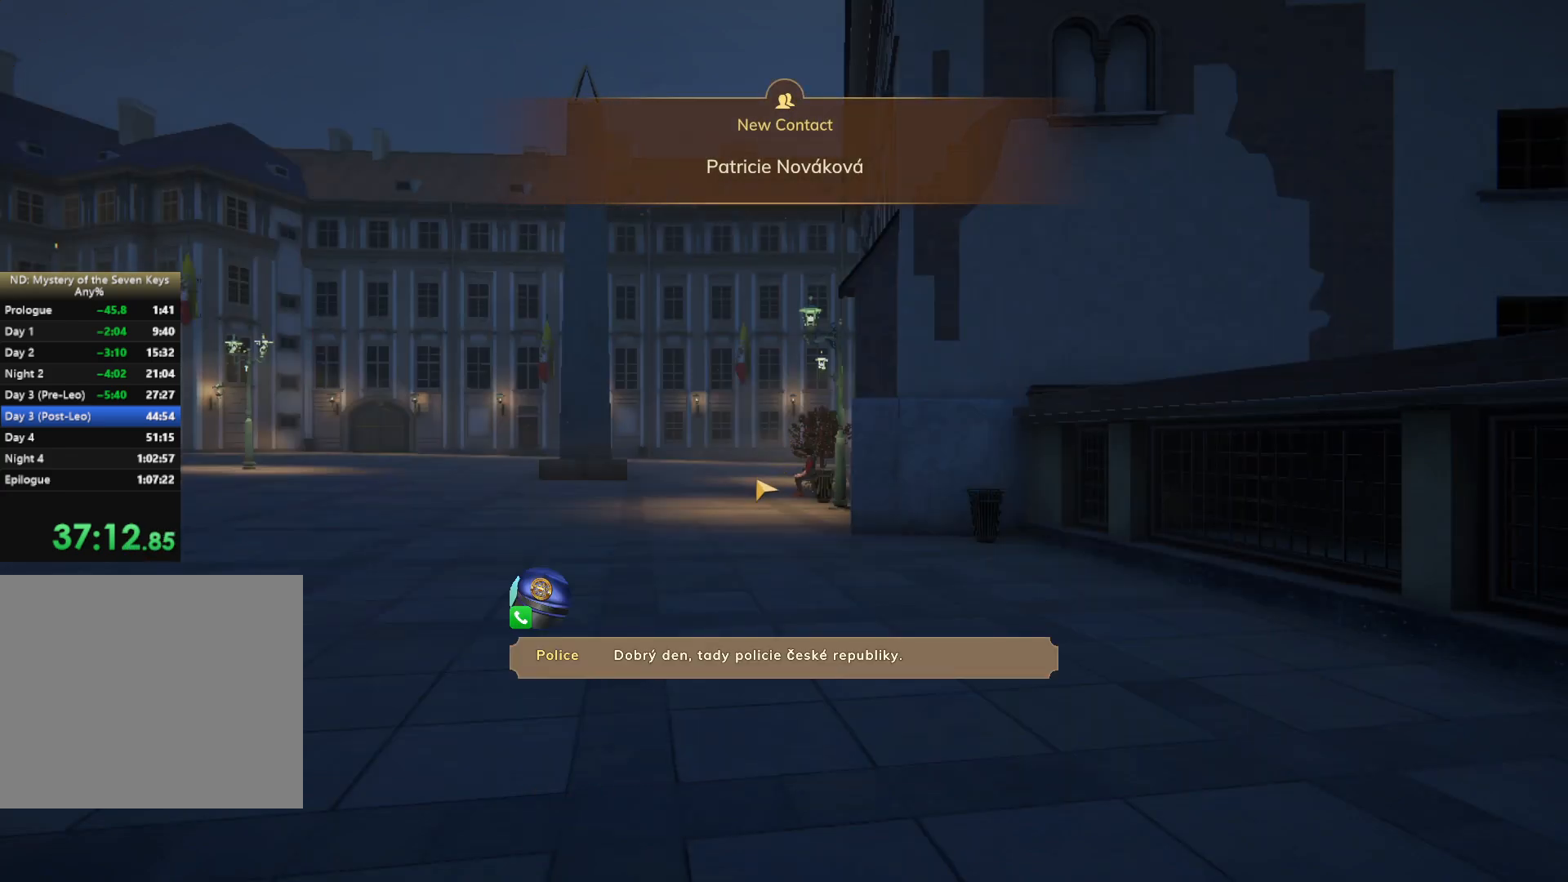
{"keys": [], "mouse": [], "events": [[34, "mouse_left", "down"], [100, "mouse_left", "up"], [167, "mouse_left", "down"], [234, "mouse_left", "up"], [317, "mouse_left", "down"], [500, "mouse_left", "up"]]}
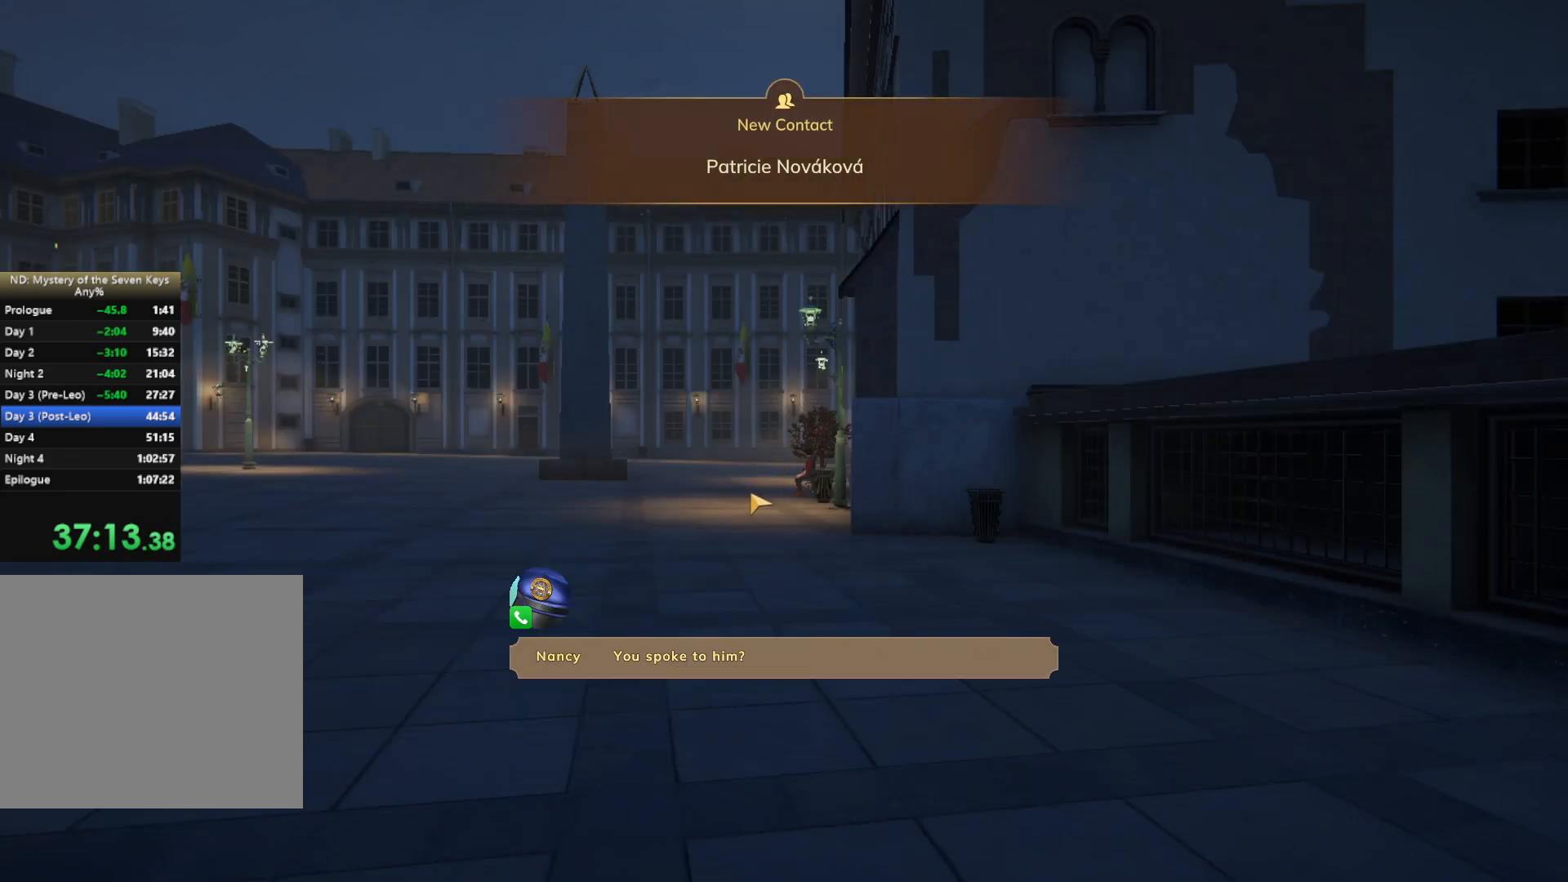
{"keys": [], "mouse": ["left"], "events": [[84, "mouse_left", "down"], [234, "mouse_left", "up"], [317, "mouse_left", "down"], [367, "mouse_left", "up"], [434, "mouse_left", "down"]]}